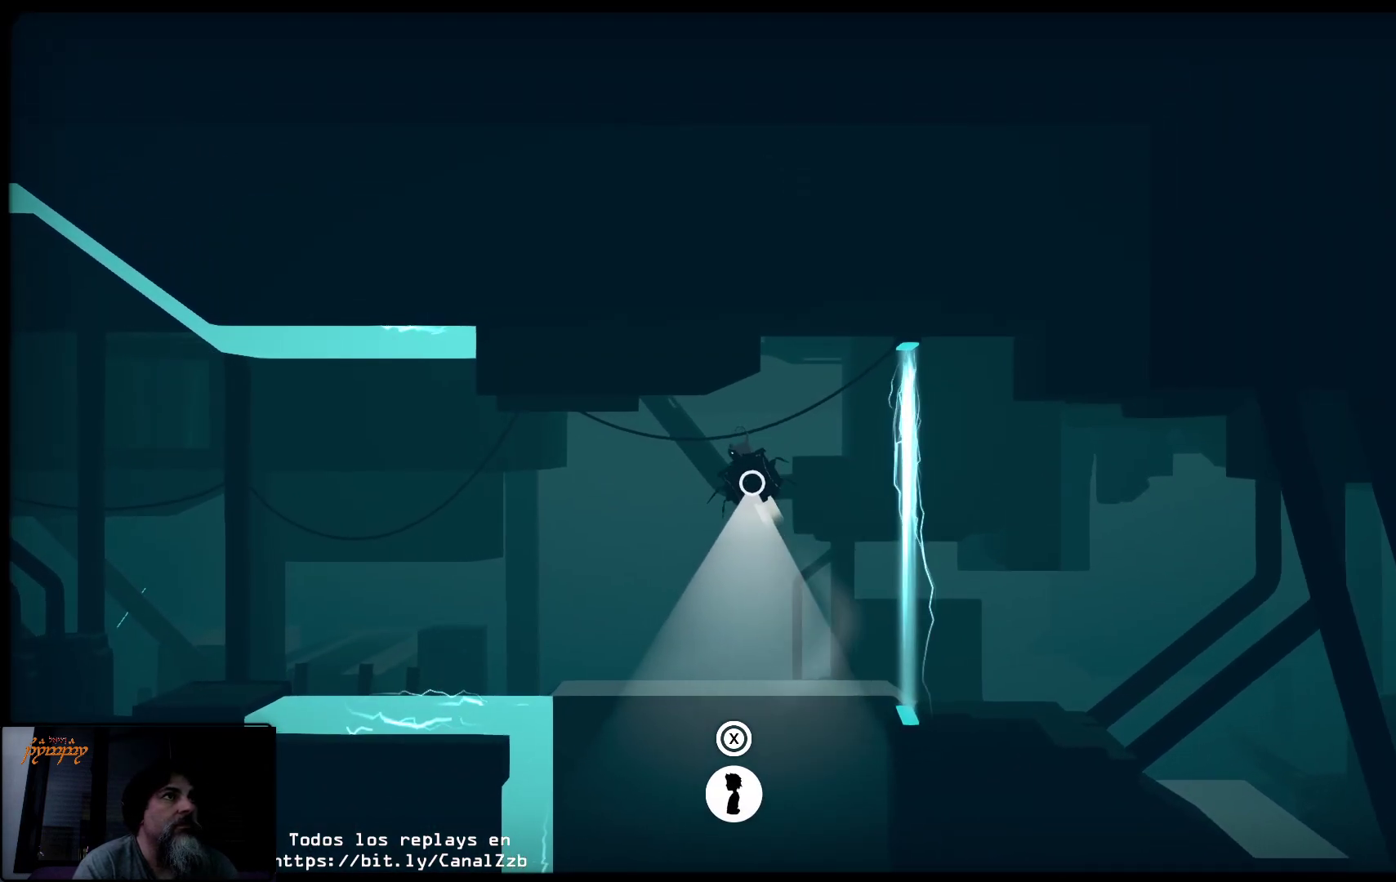
Gameplay with a controller (Xbox layout); each line is a JSON object with the inputs held at the frame after it (dt_ms = milliseconds from this image to that frame). "events" lists button and stick changes between this image and that frame as [ms after this image, input, new state], when the widget could be followed in between.
{"dt_ms": 500, "buttons": ["R2"], "left_stick": "left", "right_stick": "center", "events": []}
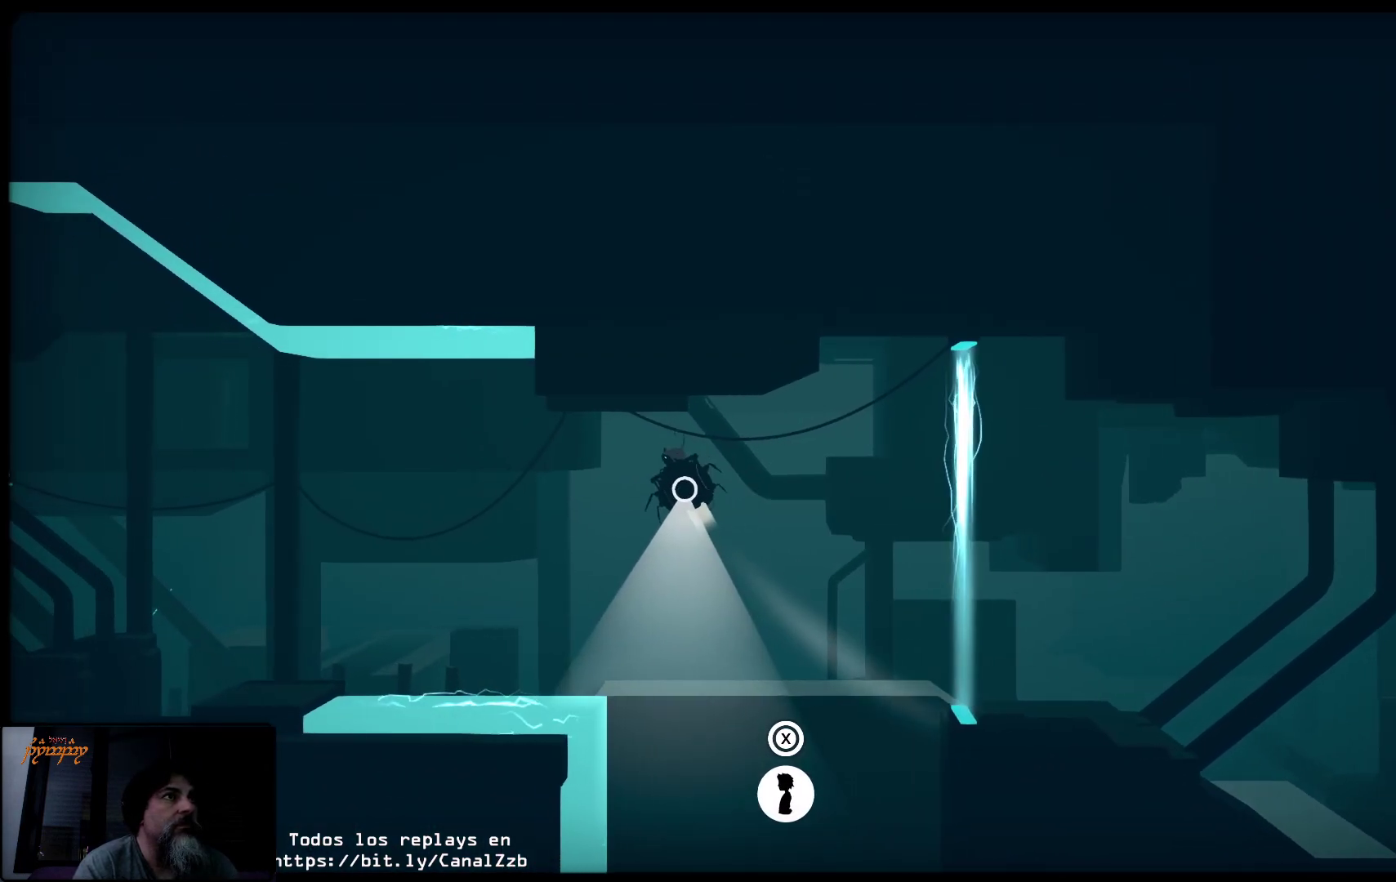
{"dt_ms": 500, "buttons": [], "left_stick": "left", "right_stick": "center", "events": [[217, "R2", "up"]]}
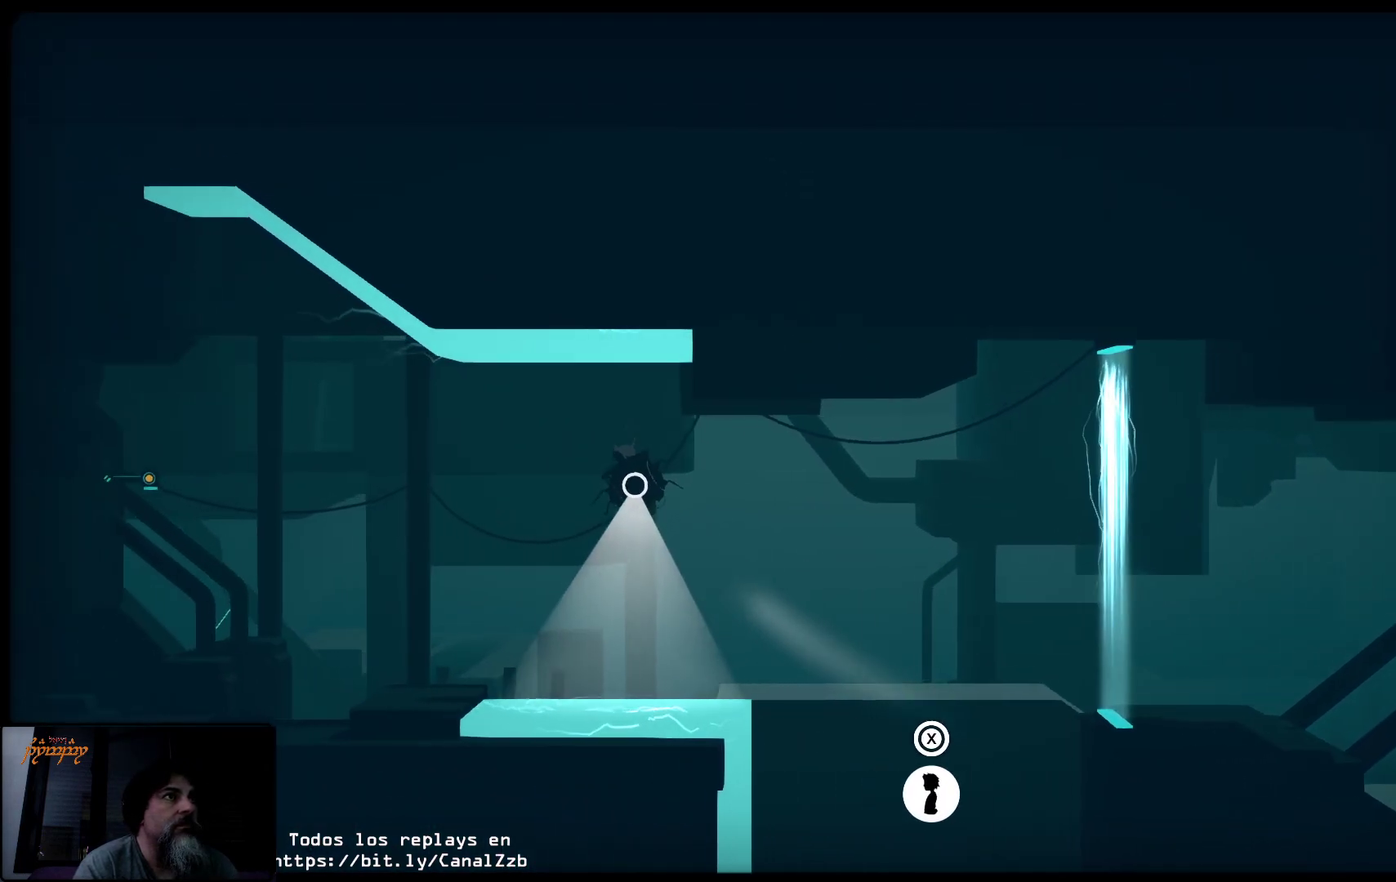
{"dt_ms": 500, "buttons": ["R2"], "left_stick": "left", "right_stick": "center", "events": [[50, "R2", "down"]]}
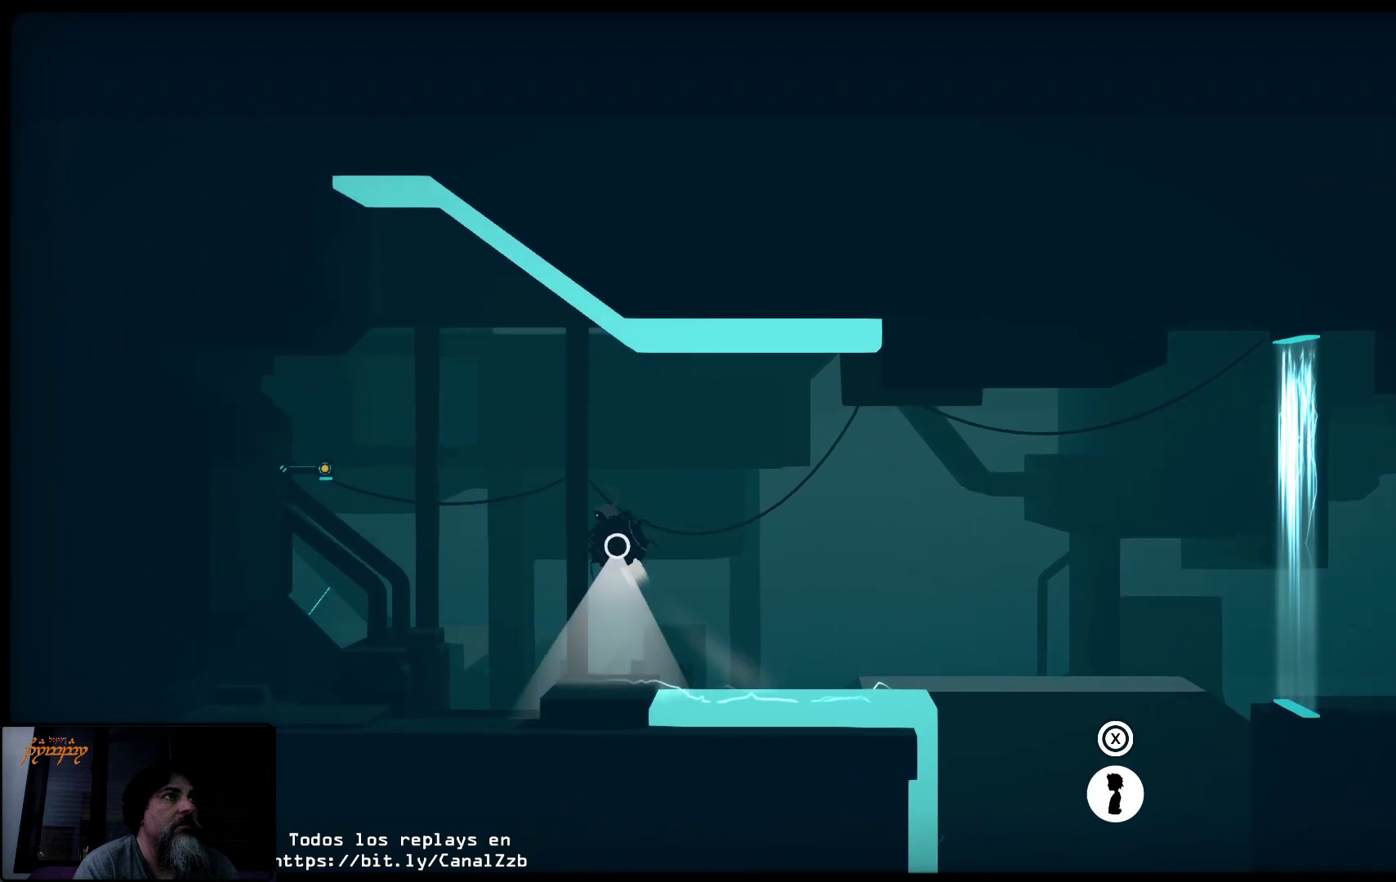
{"dt_ms": 500, "buttons": ["Y", "R2"], "left_stick": "up-right", "right_stick": "center", "events": [[433, "Y", "down"], [433, "left_stick", "up"], [500, "left_stick", "up-right"]]}
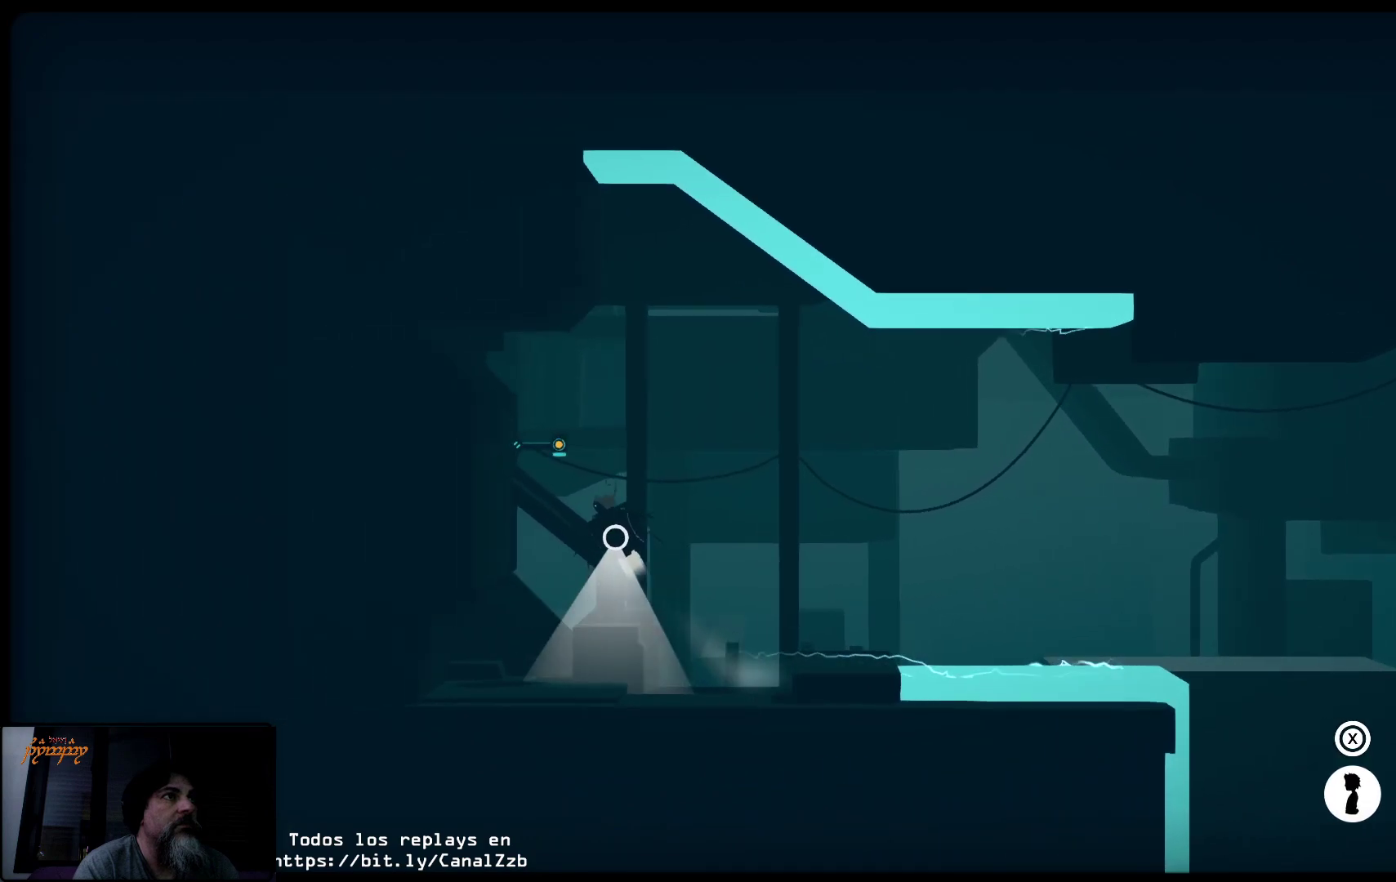
{"dt_ms": 500, "buttons": ["R2"], "left_stick": "up-right", "right_stick": "center", "events": [[67, "Y", "up"]]}
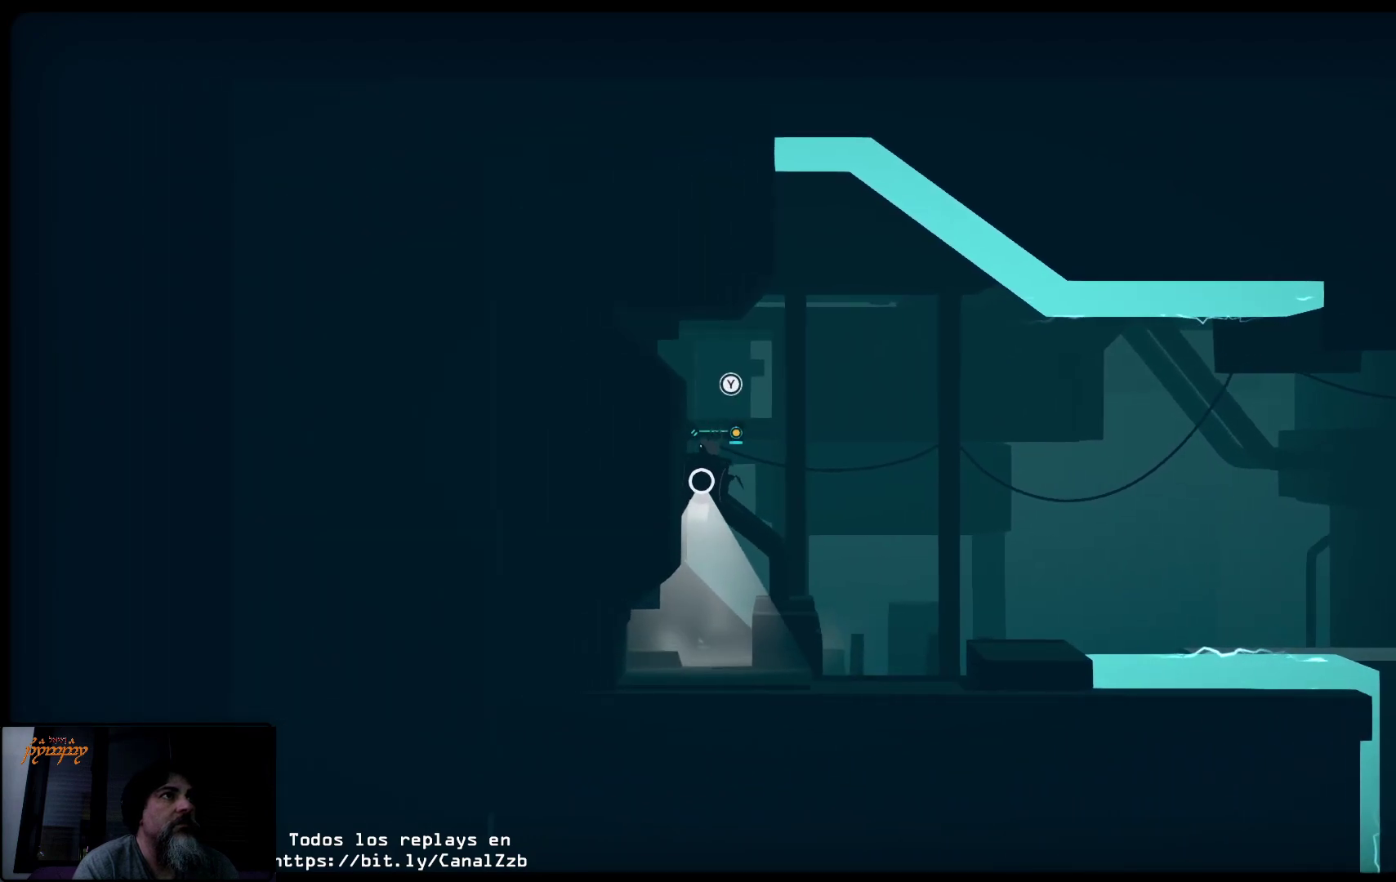
{"dt_ms": 500, "buttons": [], "left_stick": "center", "right_stick": "center", "events": [[17, "R2", "up"], [150, "left_stick", "center"], [267, "Y", "down"], [450, "Y", "up"]]}
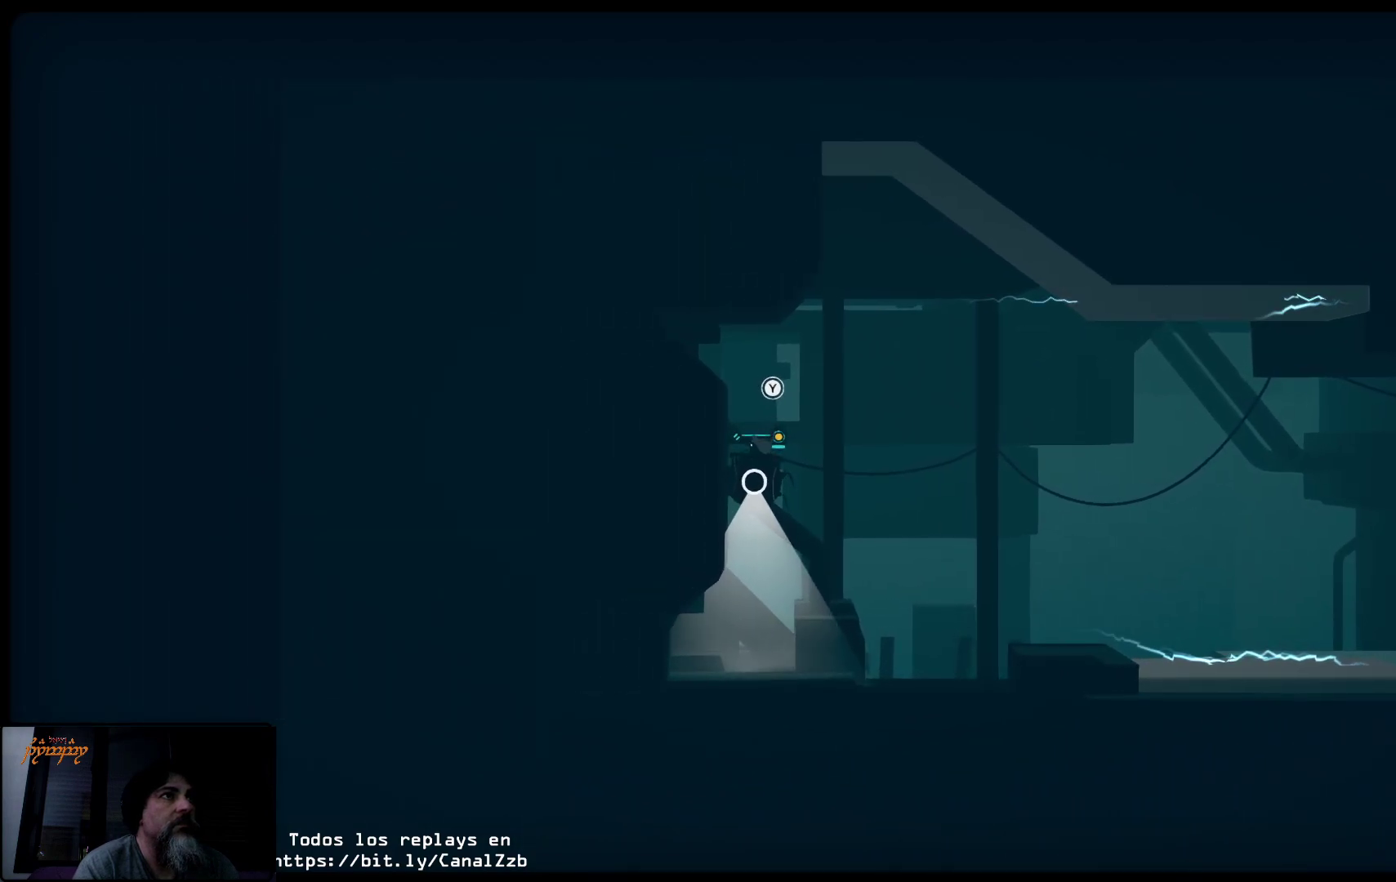
{"dt_ms": 500, "buttons": ["R2"], "left_stick": "up-right", "right_stick": "center", "events": [[233, "R2", "down"], [267, "left_stick", "up-right"]]}
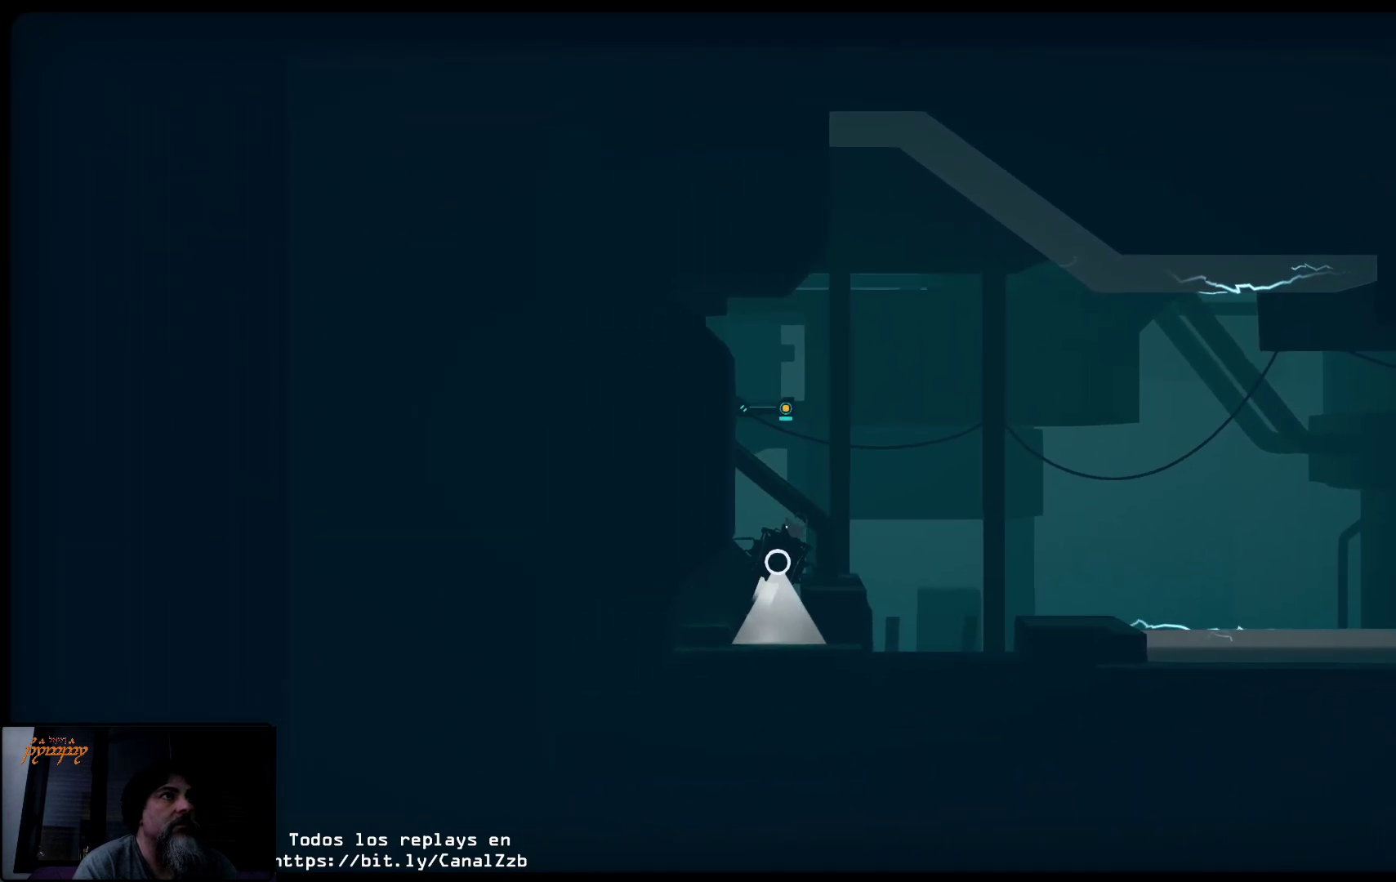
{"dt_ms": 1000, "buttons": ["R2"], "left_stick": "up-right", "right_stick": "center"}
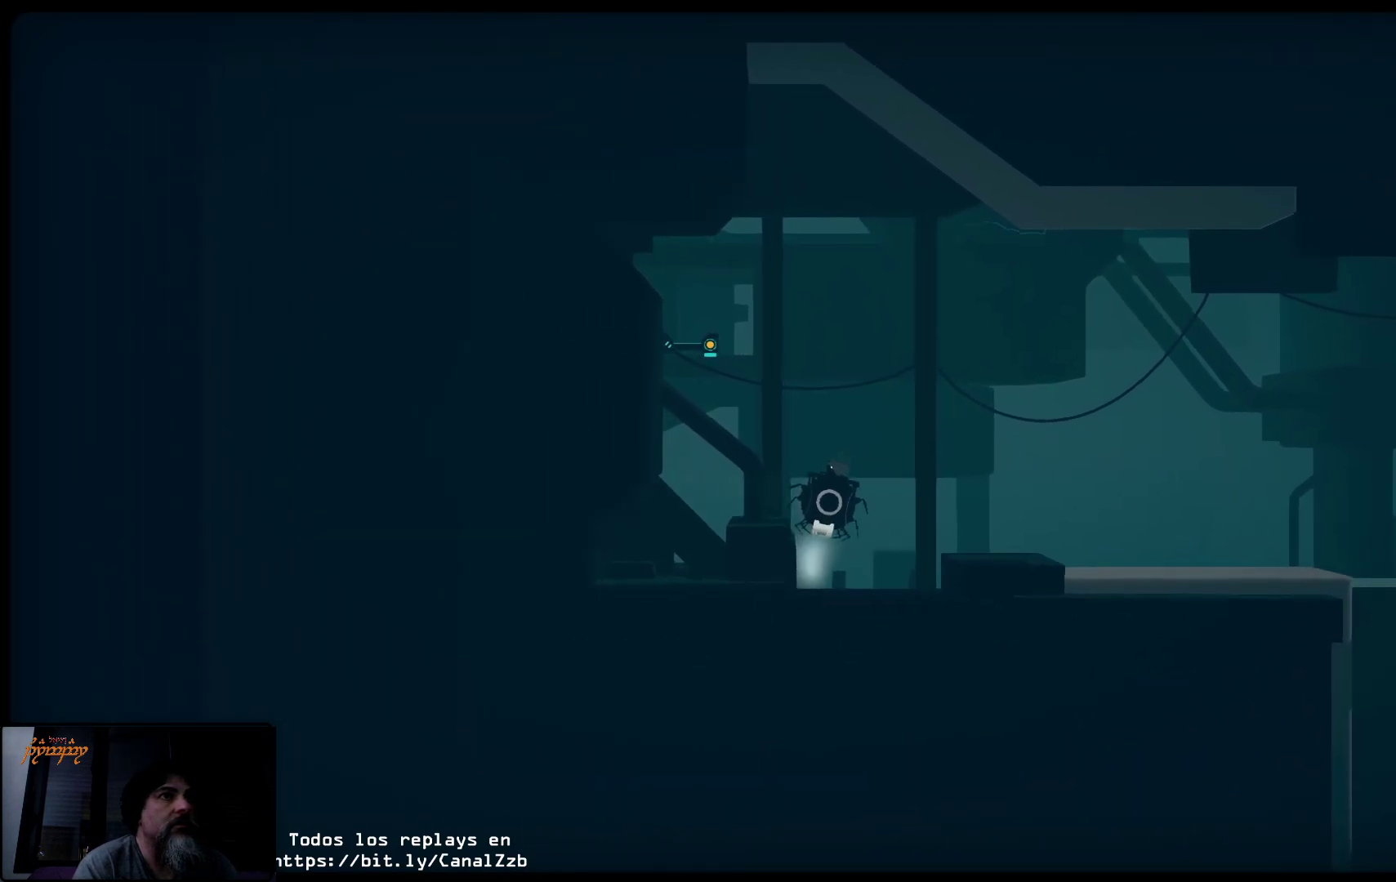
{"dt_ms": 500, "buttons": [], "left_stick": "right", "right_stick": "center", "events": [[350, "R1", "down"], [433, "R1", "up"], [483, "R2", "up"], [483, "left_stick", "right"]]}
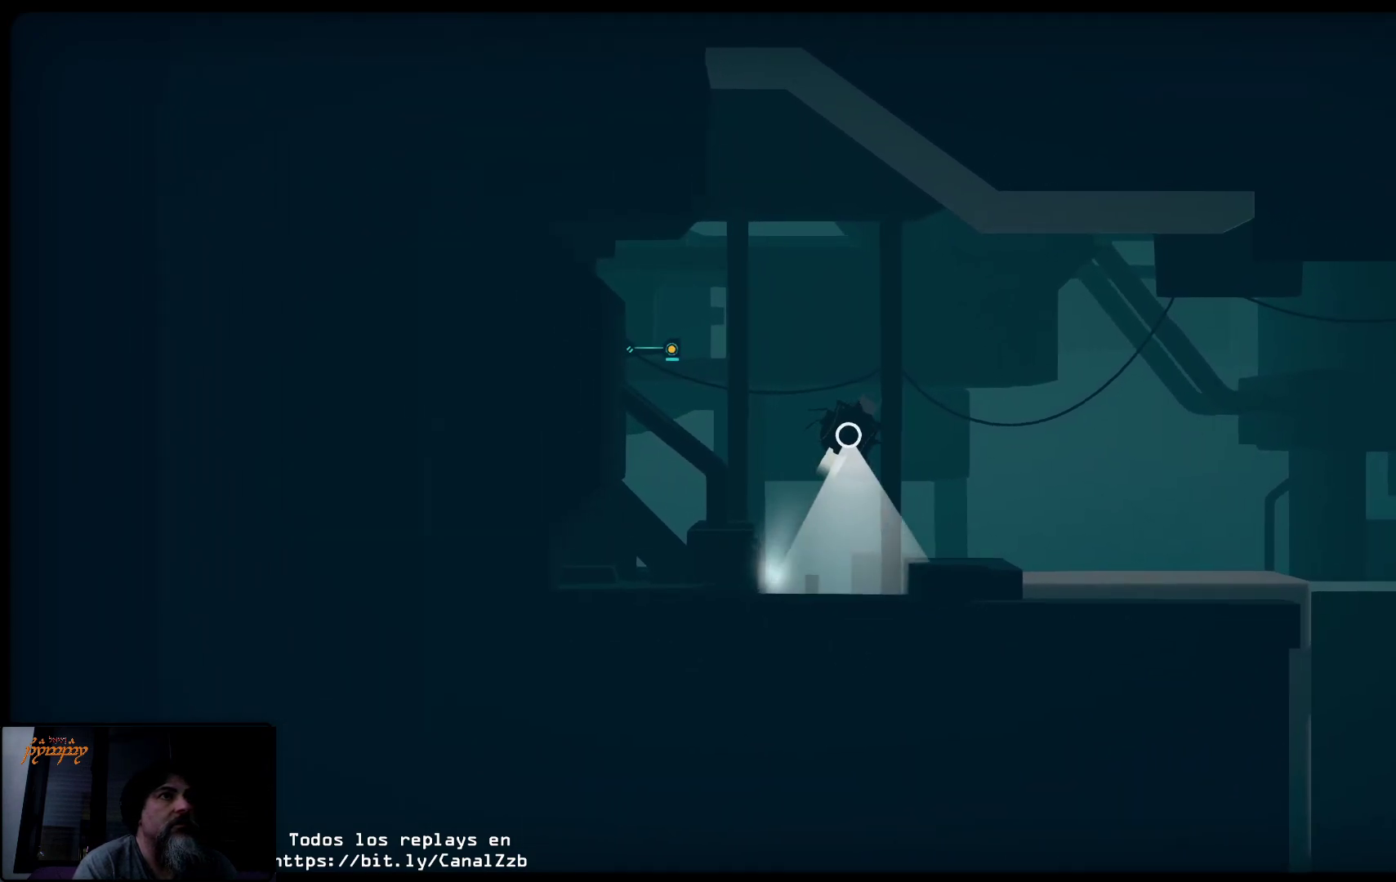
{"dt_ms": 500, "buttons": ["R2"], "left_stick": "right", "right_stick": "center"}
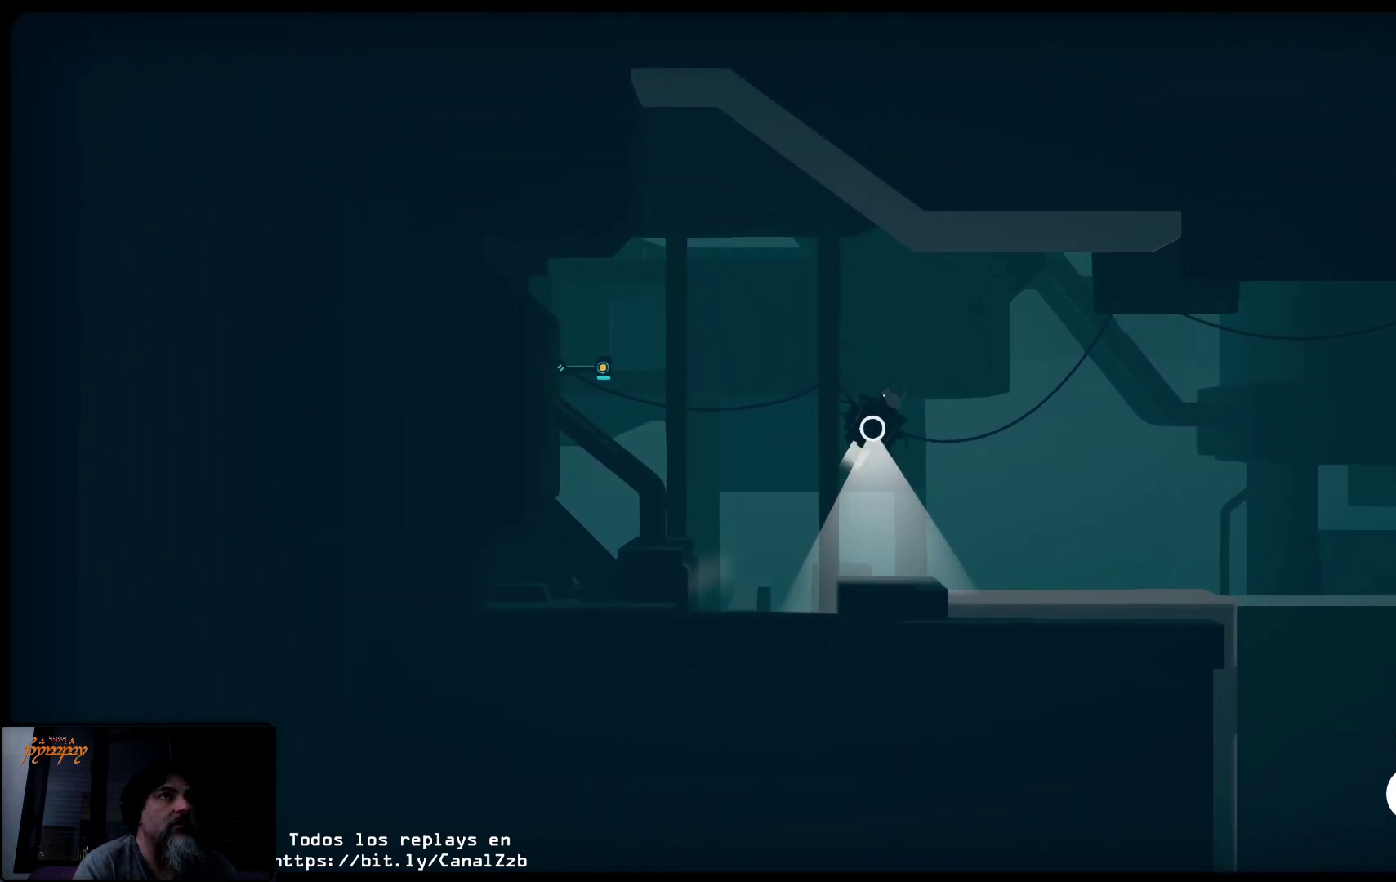
{"dt_ms": 500, "buttons": [], "left_stick": "right", "right_stick": "center", "events": [[133, "R2", "up"], [267, "R2", "down"], [500, "R2", "up"]]}
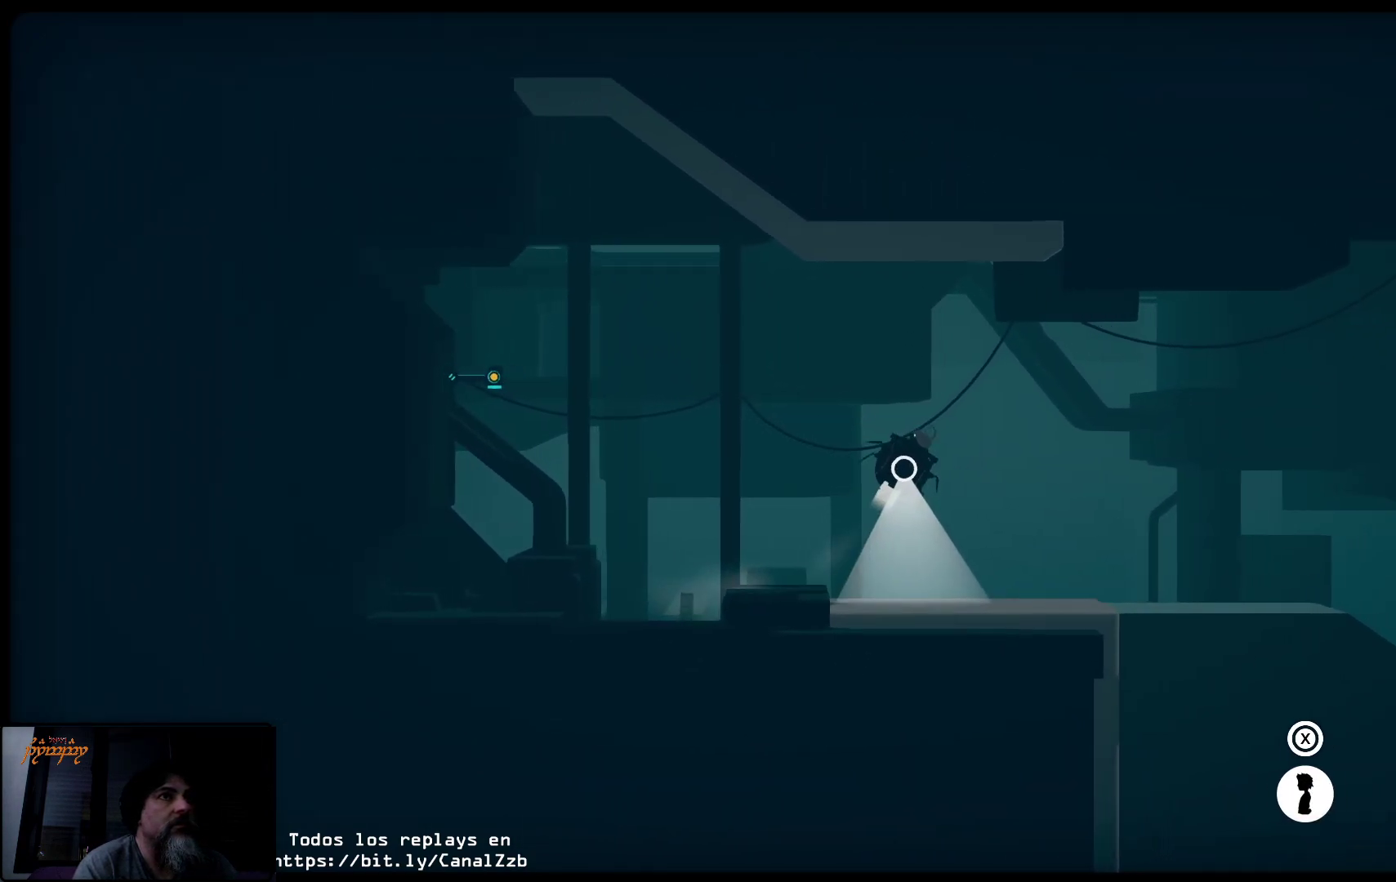
{"dt_ms": 500, "buttons": [], "left_stick": "right", "right_stick": "center", "events": [[67, "R2", "down"], [500, "R2", "up"]]}
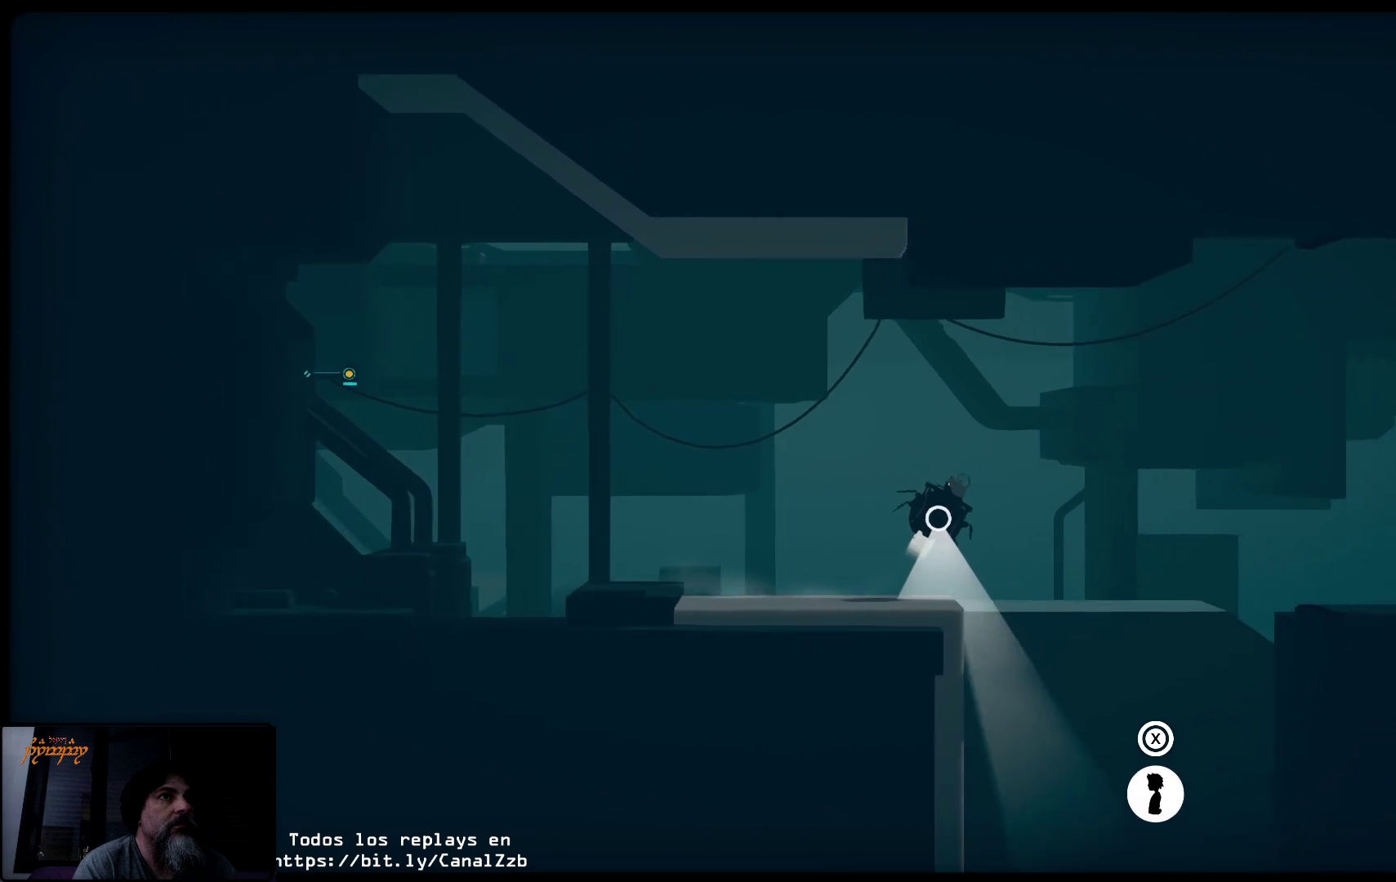
{"dt_ms": 500, "buttons": [], "left_stick": "left", "right_stick": "center", "events": [[50, "R2", "down"], [233, "R2", "up"], [267, "left_stick", "center"], [417, "left_stick", "left"]]}
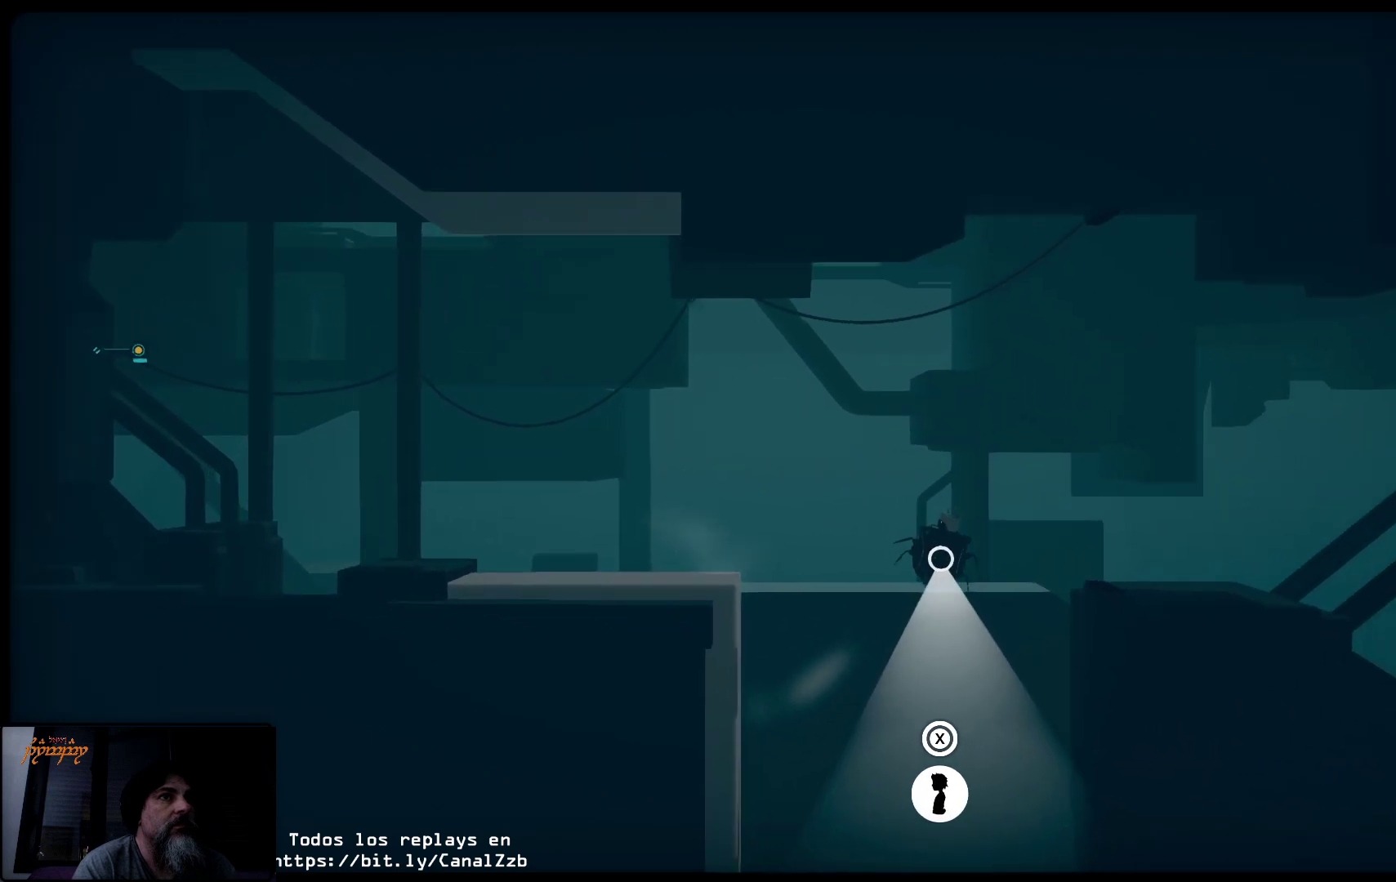
{"dt_ms": 500, "buttons": [], "left_stick": "left", "right_stick": "center", "events": []}
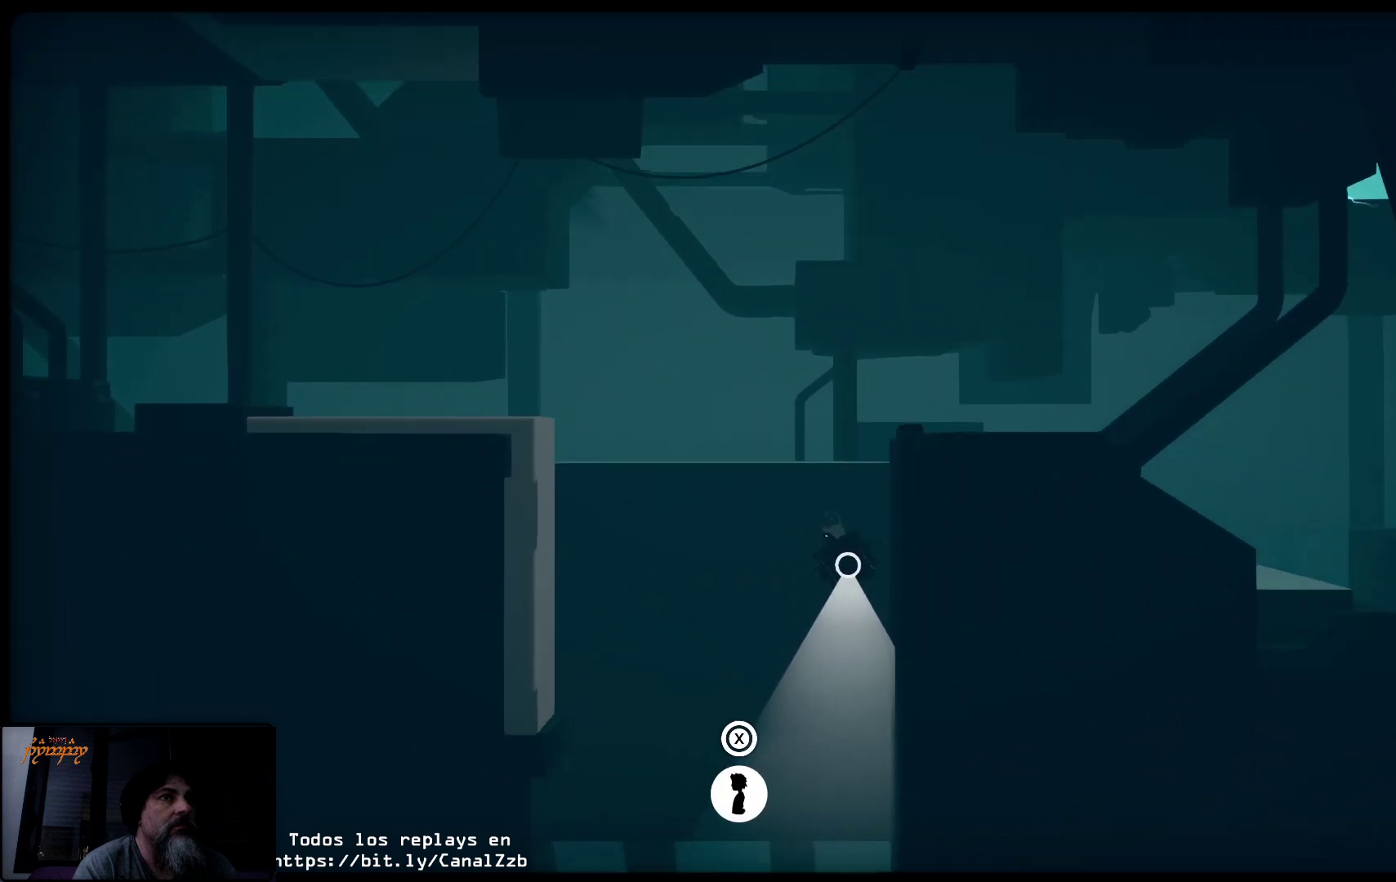
{"dt_ms": 500, "buttons": [], "left_stick": "center", "right_stick": "center", "events": [[250, "left_stick", "center"]]}
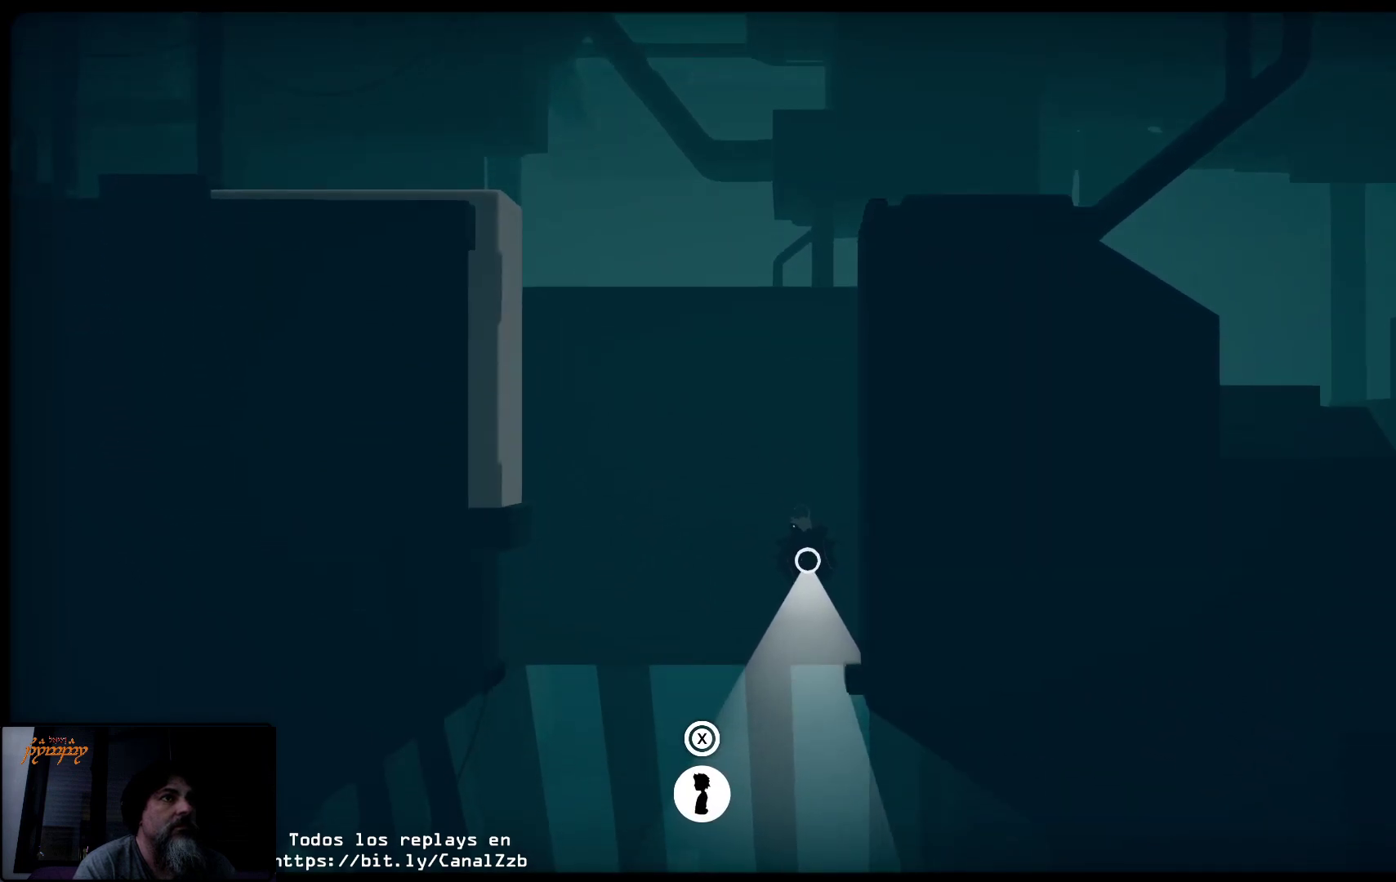
{"dt_ms": 500, "buttons": [], "left_stick": "center", "right_stick": "center", "events": []}
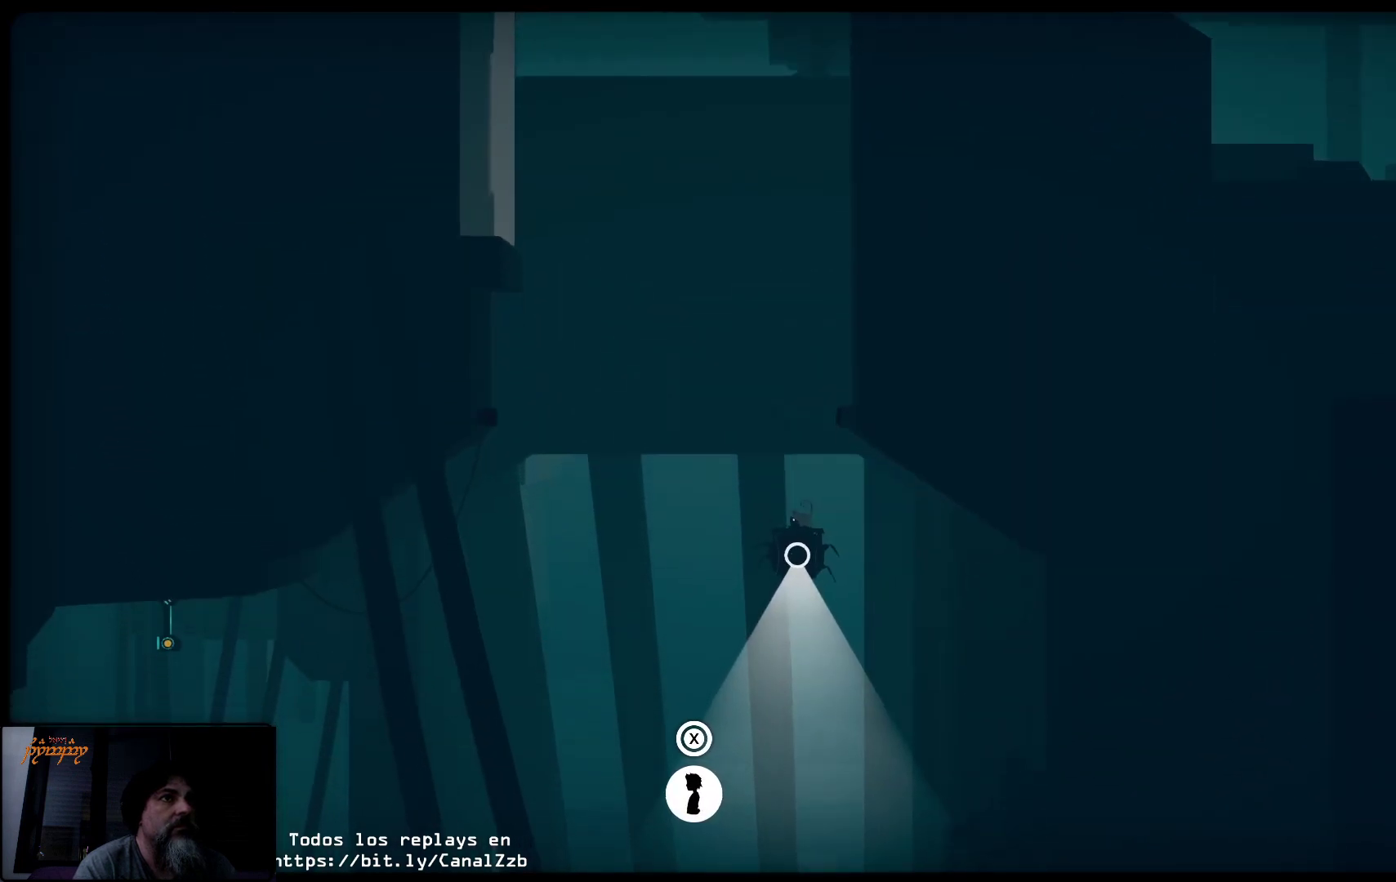
{"dt_ms": 500, "buttons": [], "left_stick": "center", "right_stick": "center", "events": []}
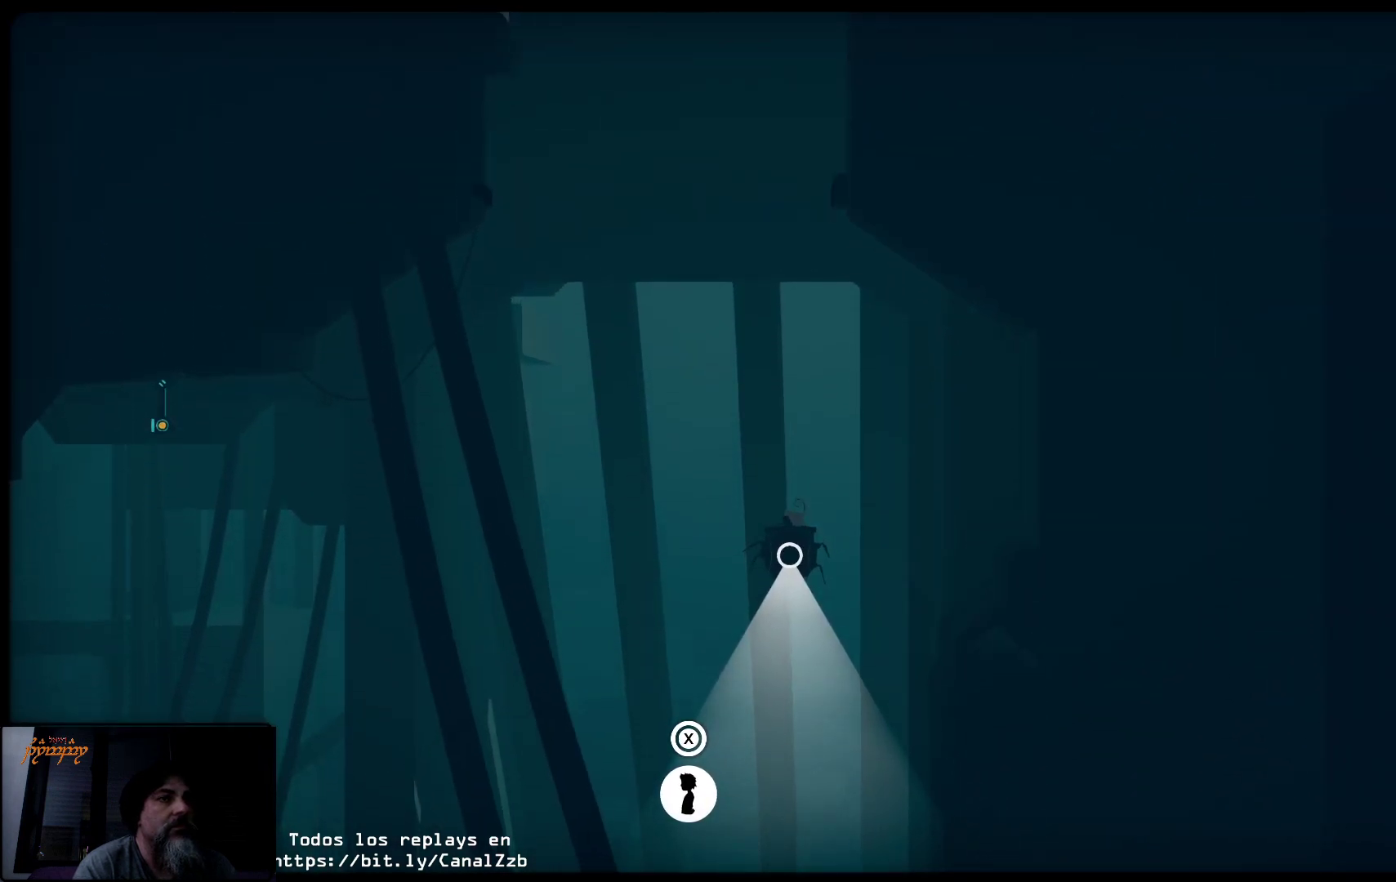
{"dt_ms": 500, "buttons": [], "left_stick": "center", "right_stick": "center", "events": []}
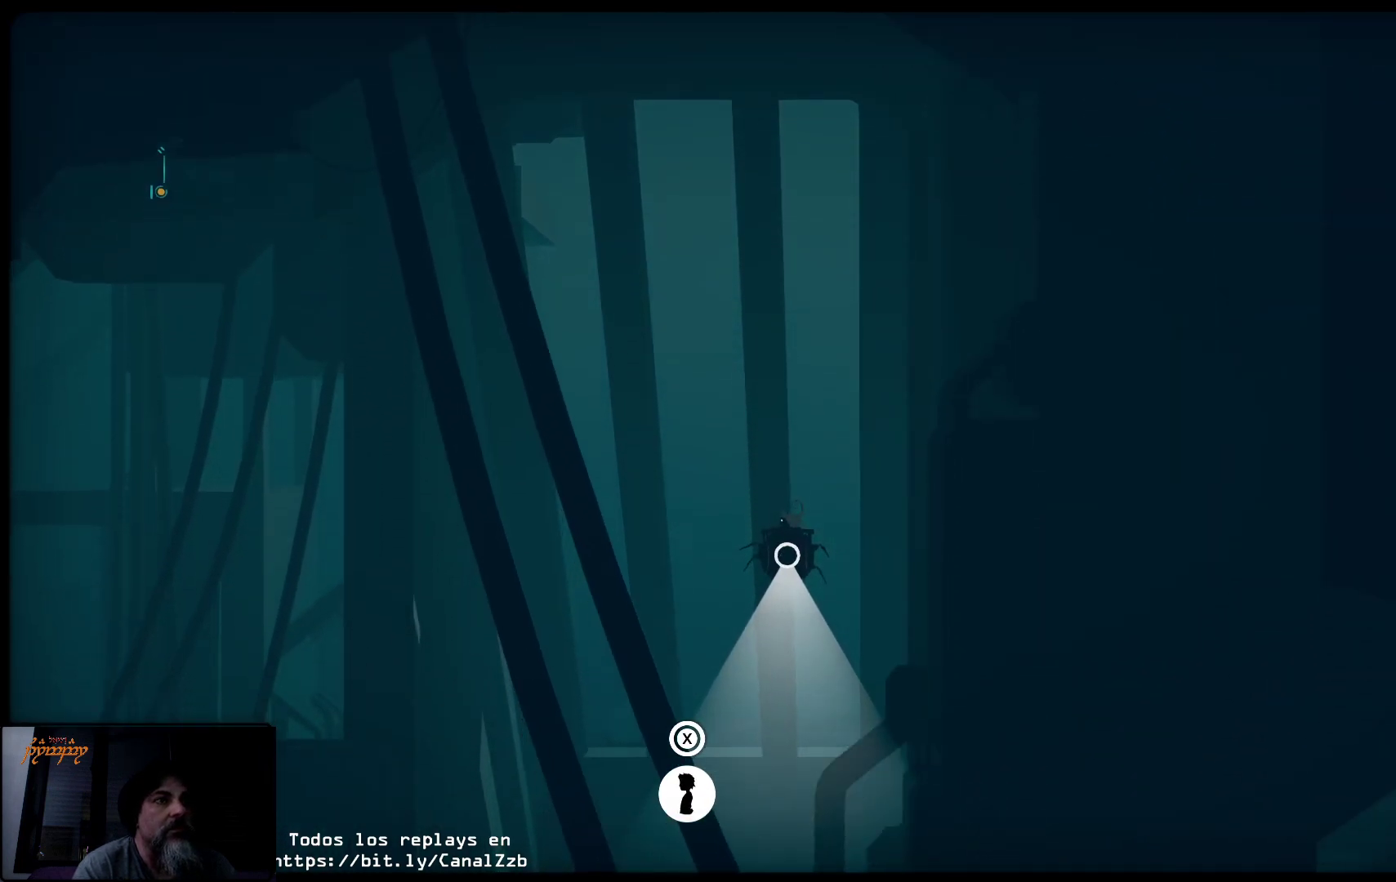
{"dt_ms": 500, "buttons": [], "left_stick": "center", "right_stick": "center", "events": []}
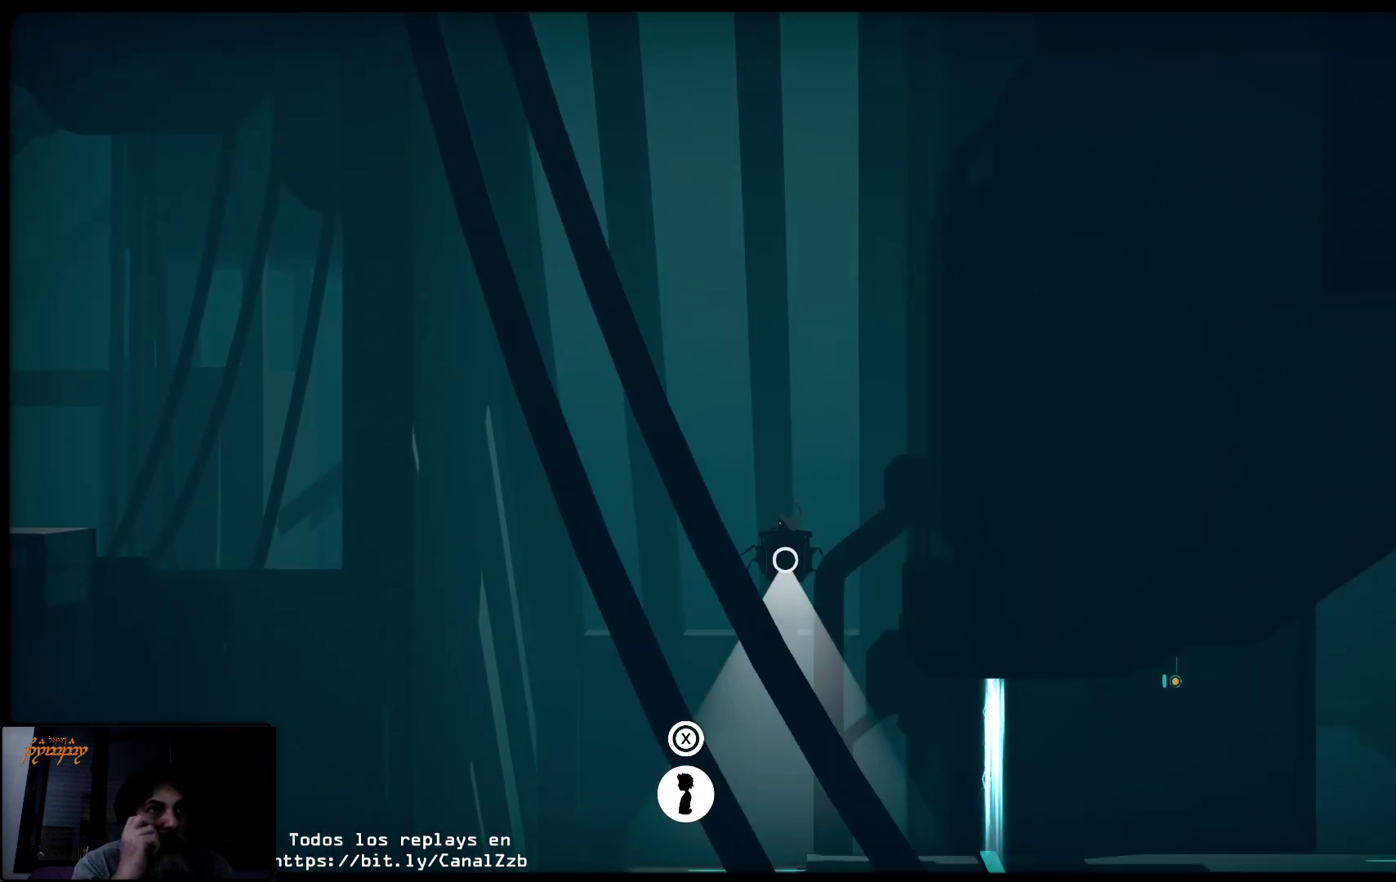
{"dt_ms": 500, "buttons": [], "left_stick": "center", "right_stick": "center", "events": []}
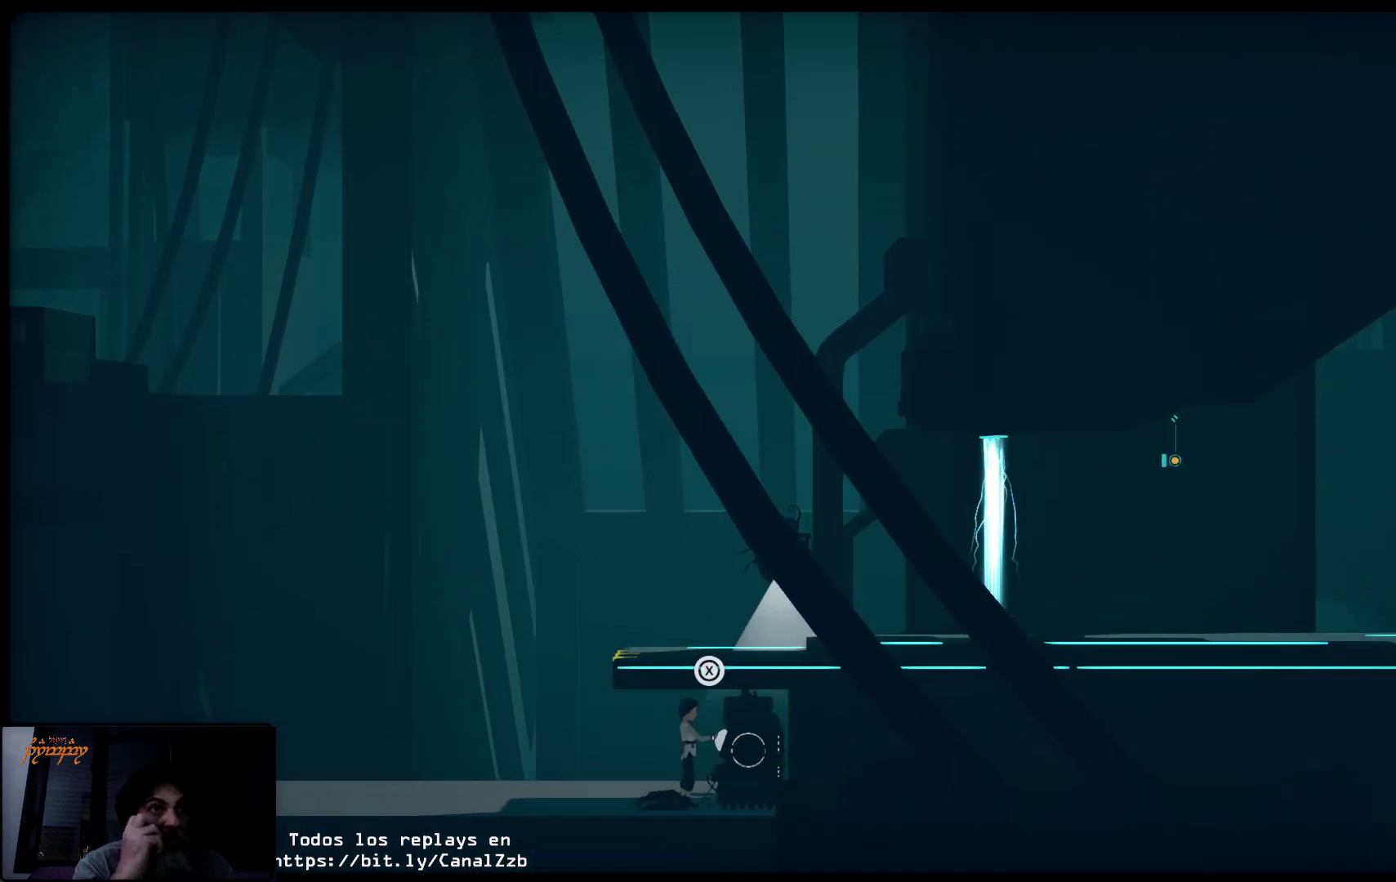
{"dt_ms": 500, "buttons": [], "left_stick": "center", "right_stick": "center", "events": []}
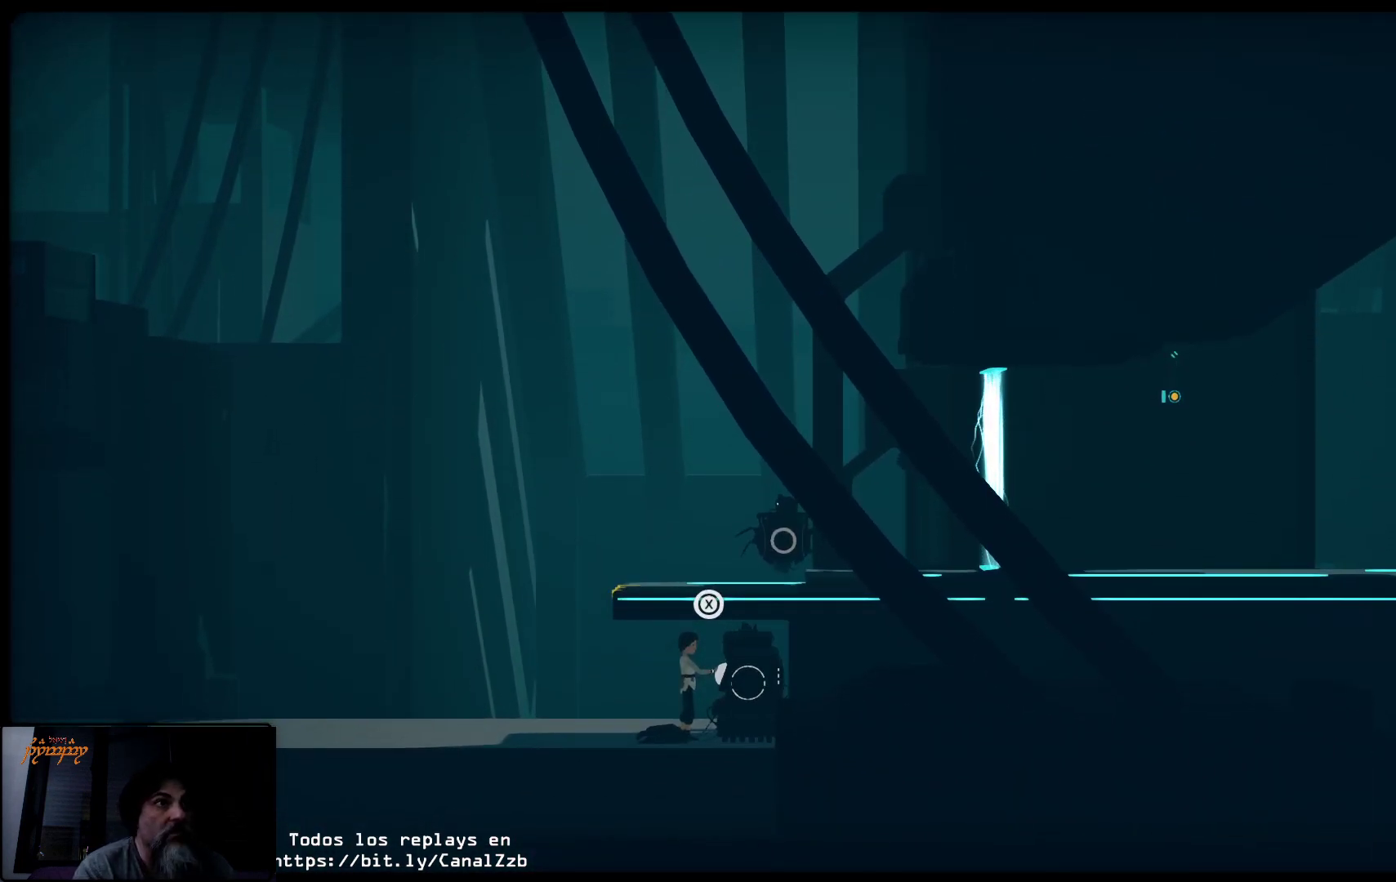
{"dt_ms": 500, "buttons": [], "left_stick": "left", "right_stick": "center", "events": [[250, "left_stick", "left"]]}
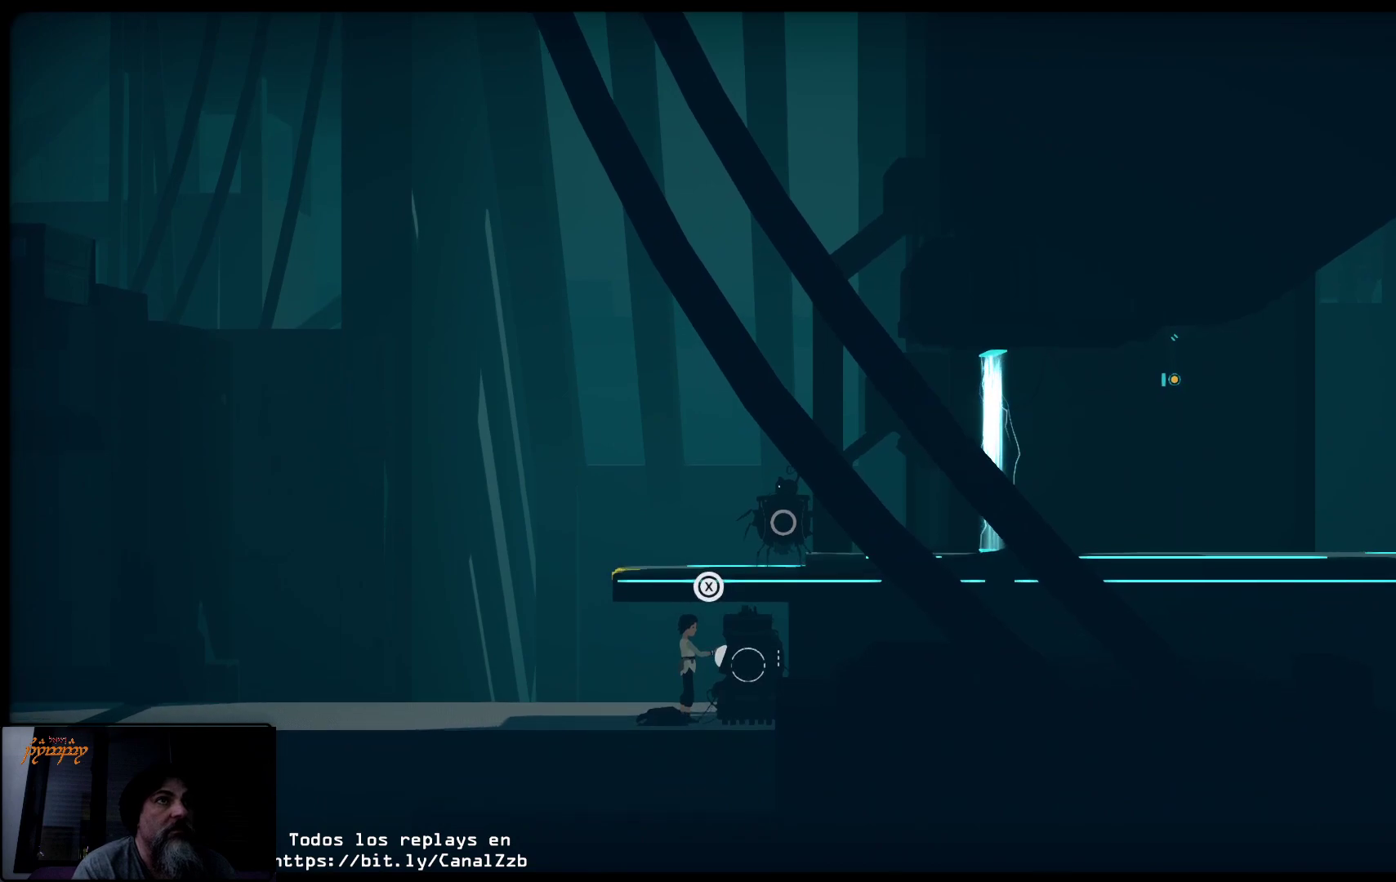
{"dt_ms": 500, "buttons": ["R2"], "left_stick": "left", "right_stick": "center", "events": [[117, "R2", "down"]]}
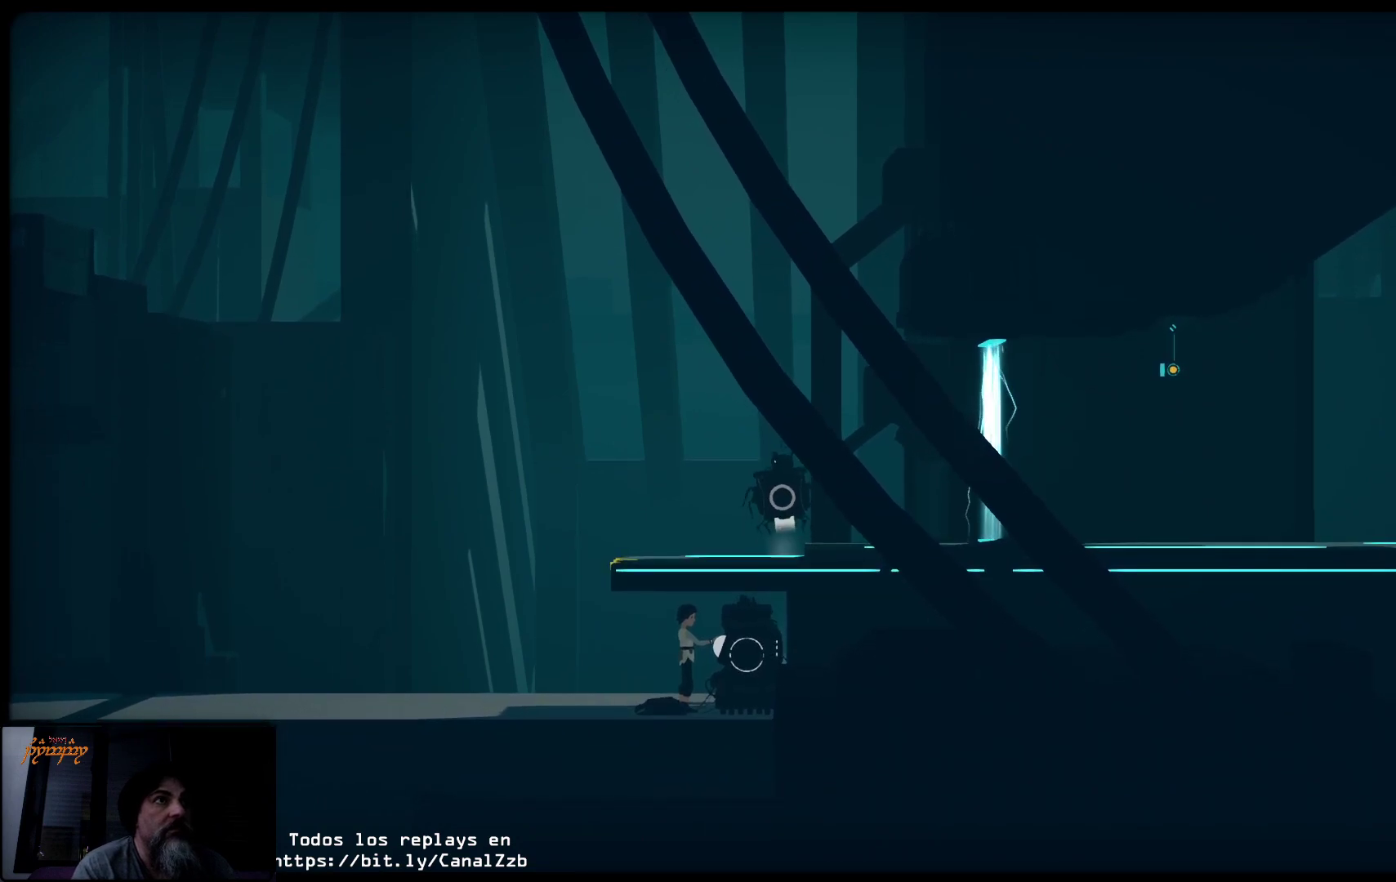
{"dt_ms": 500, "buttons": ["R2"], "left_stick": "left", "right_stick": "center", "events": []}
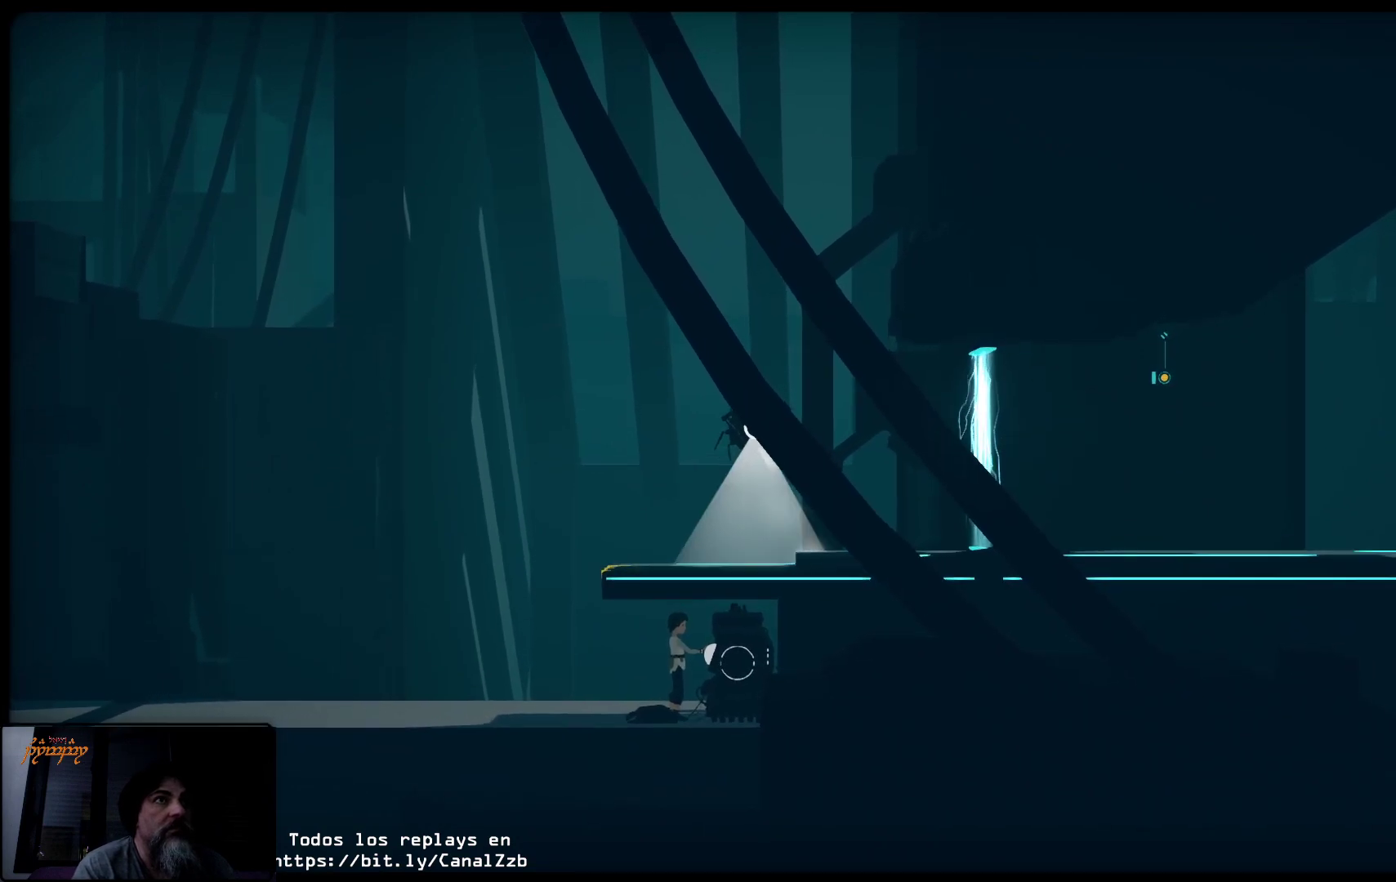
{"dt_ms": 500, "buttons": ["R2"], "left_stick": "left", "right_stick": "center", "events": []}
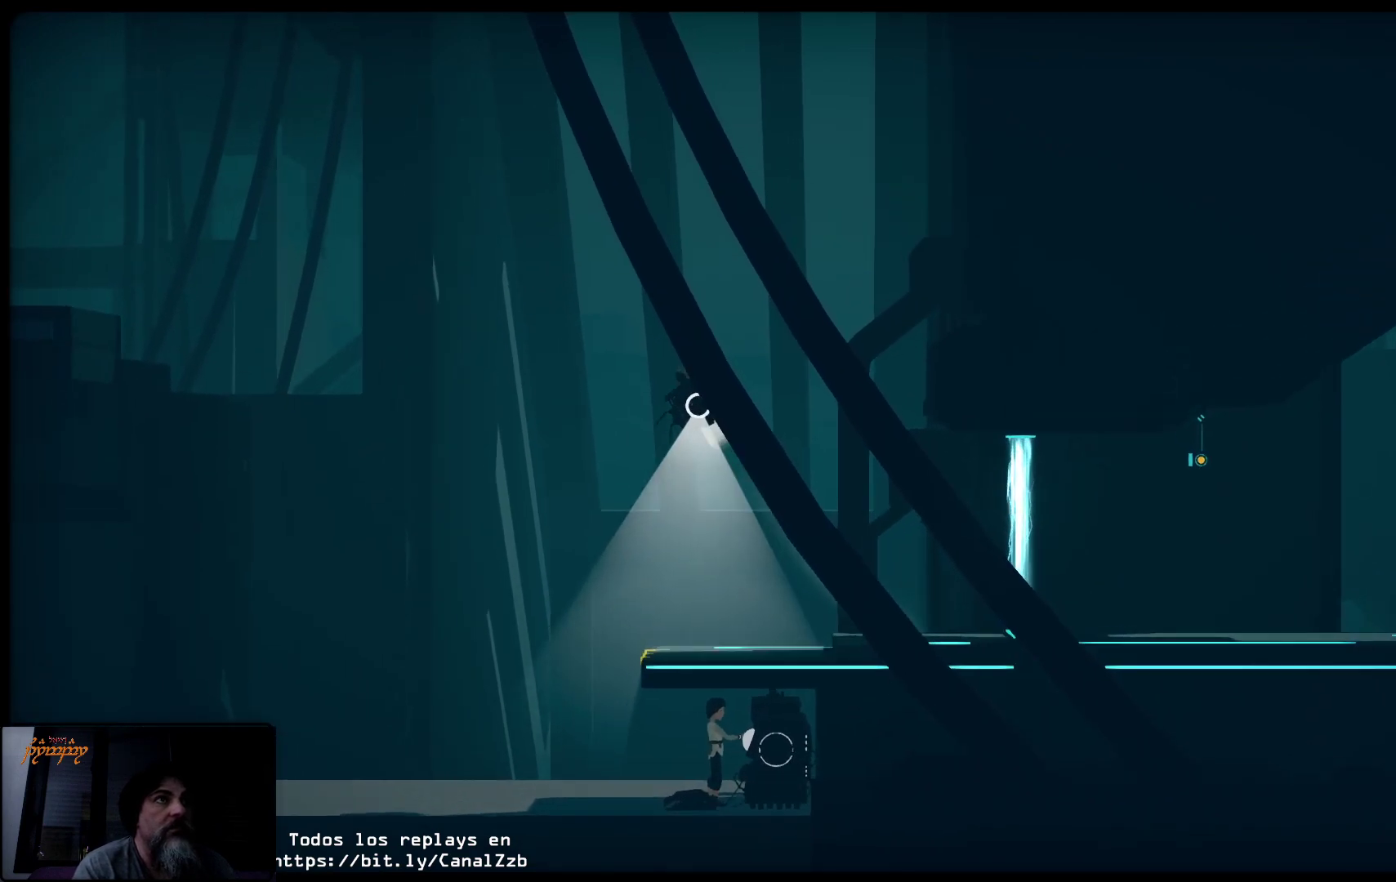
{"dt_ms": 500, "buttons": ["R2"], "left_stick": "left", "right_stick": "center", "events": []}
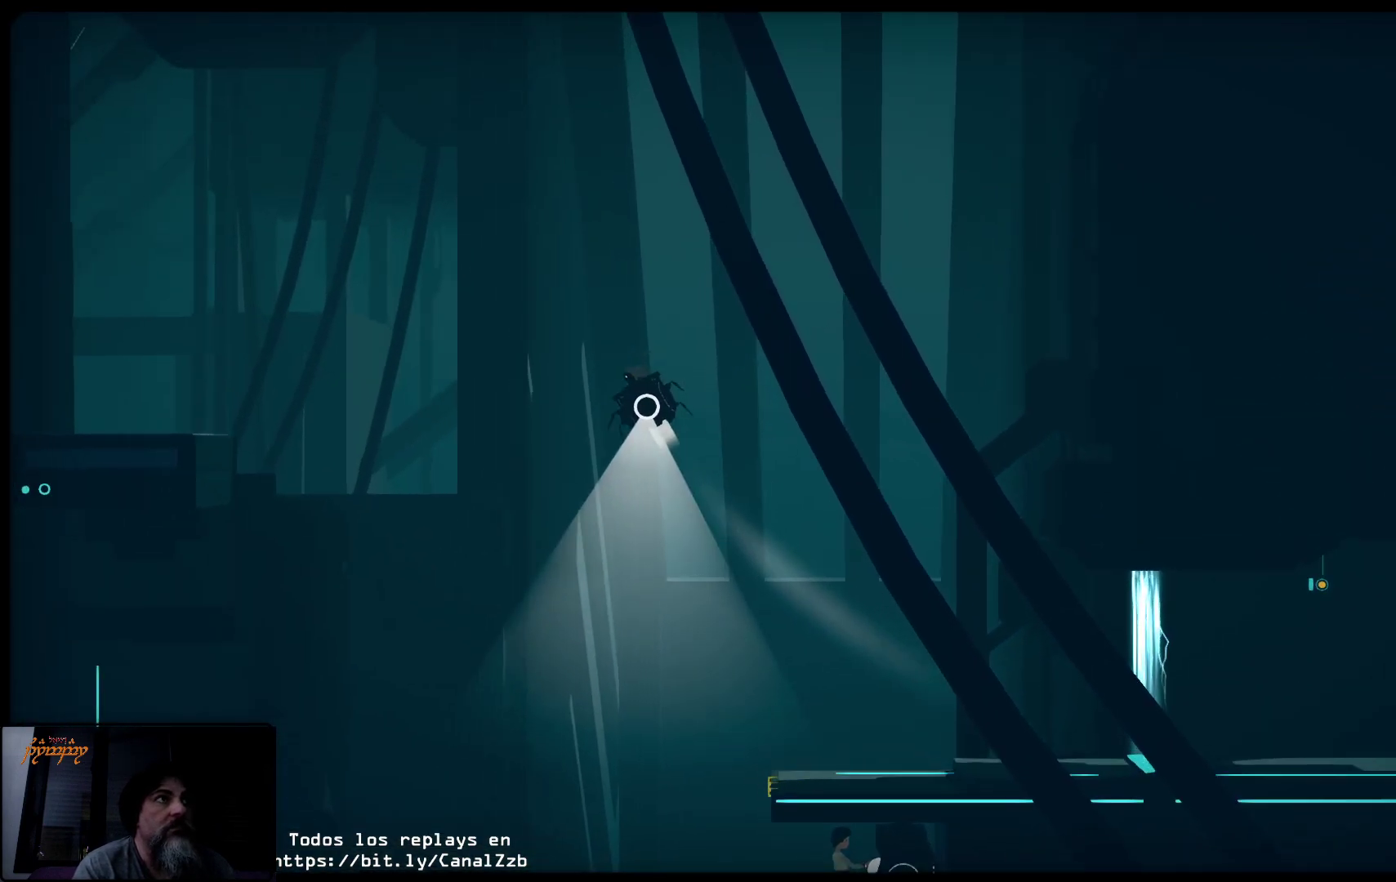
{"dt_ms": 500, "buttons": ["R2"], "left_stick": "left", "right_stick": "center", "events": [[100, "R2", "up"], [183, "R2", "down"]]}
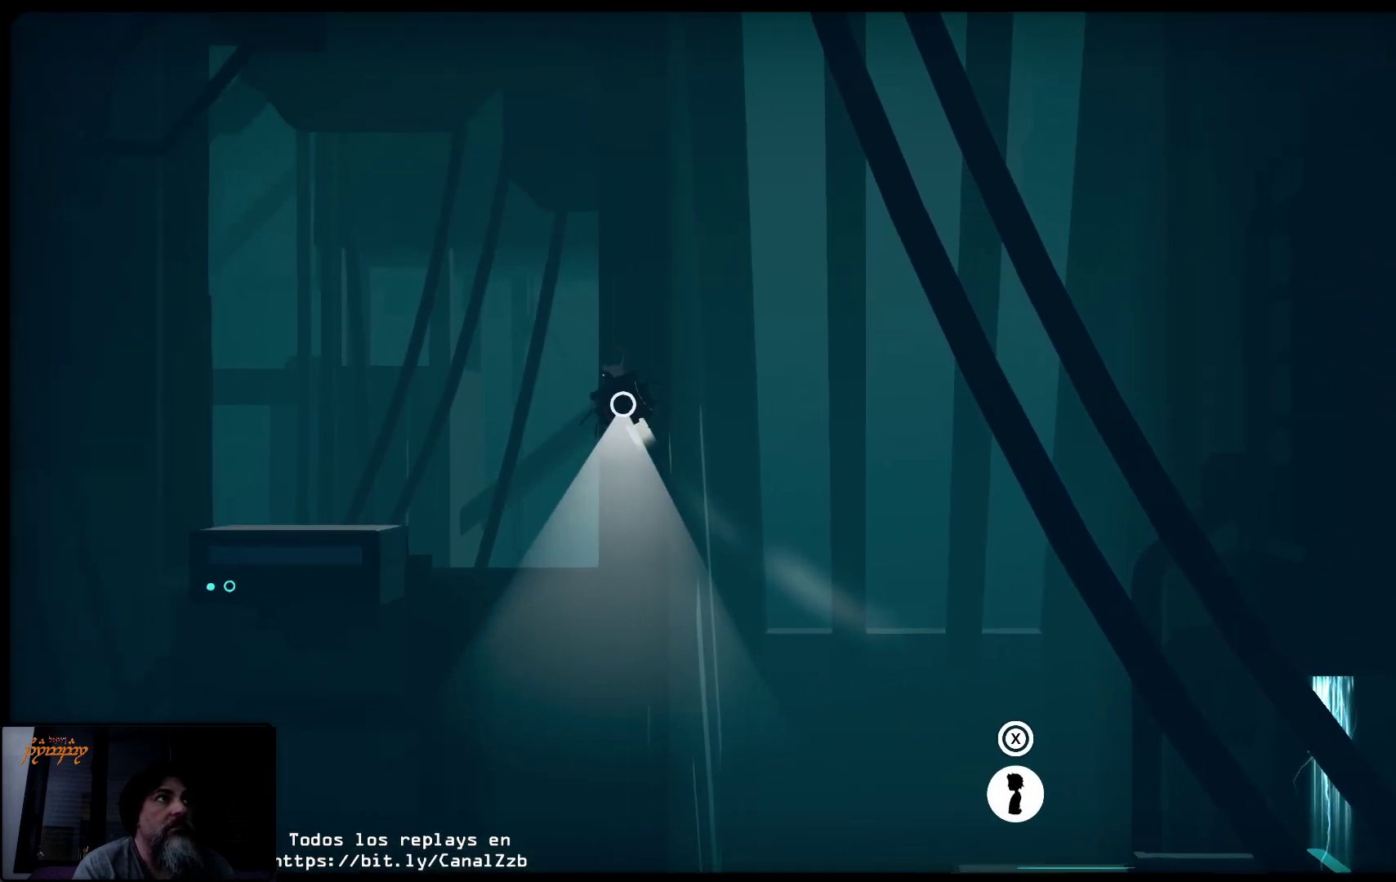
{"dt_ms": 500, "buttons": ["R2"], "left_stick": "left", "right_stick": "center", "events": []}
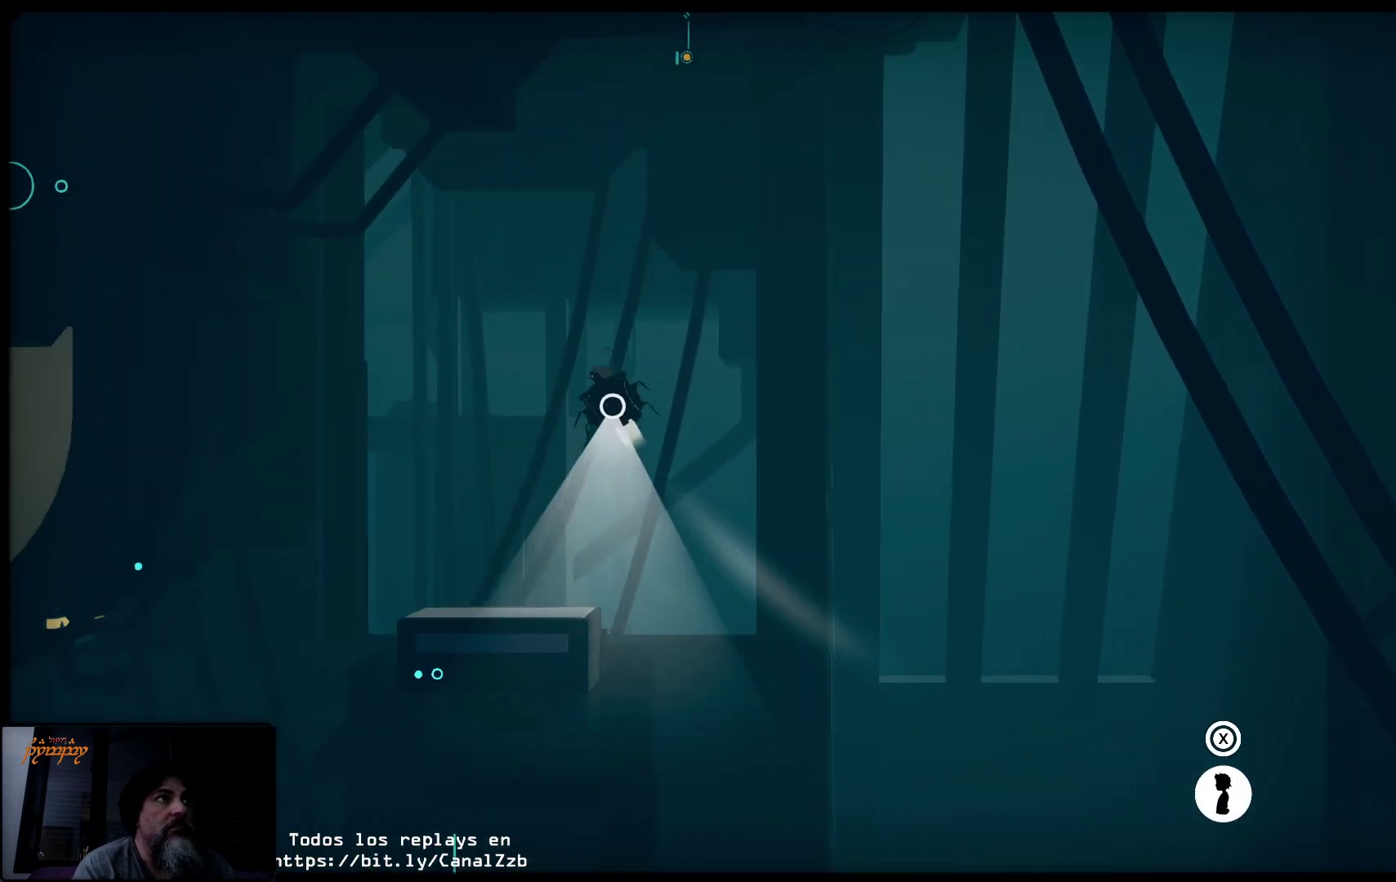
{"dt_ms": 500, "buttons": ["R2"], "left_stick": "right", "right_stick": "center", "events": [[200, "left_stick", "right"], [367, "R2", "up"], [433, "R2", "down"]]}